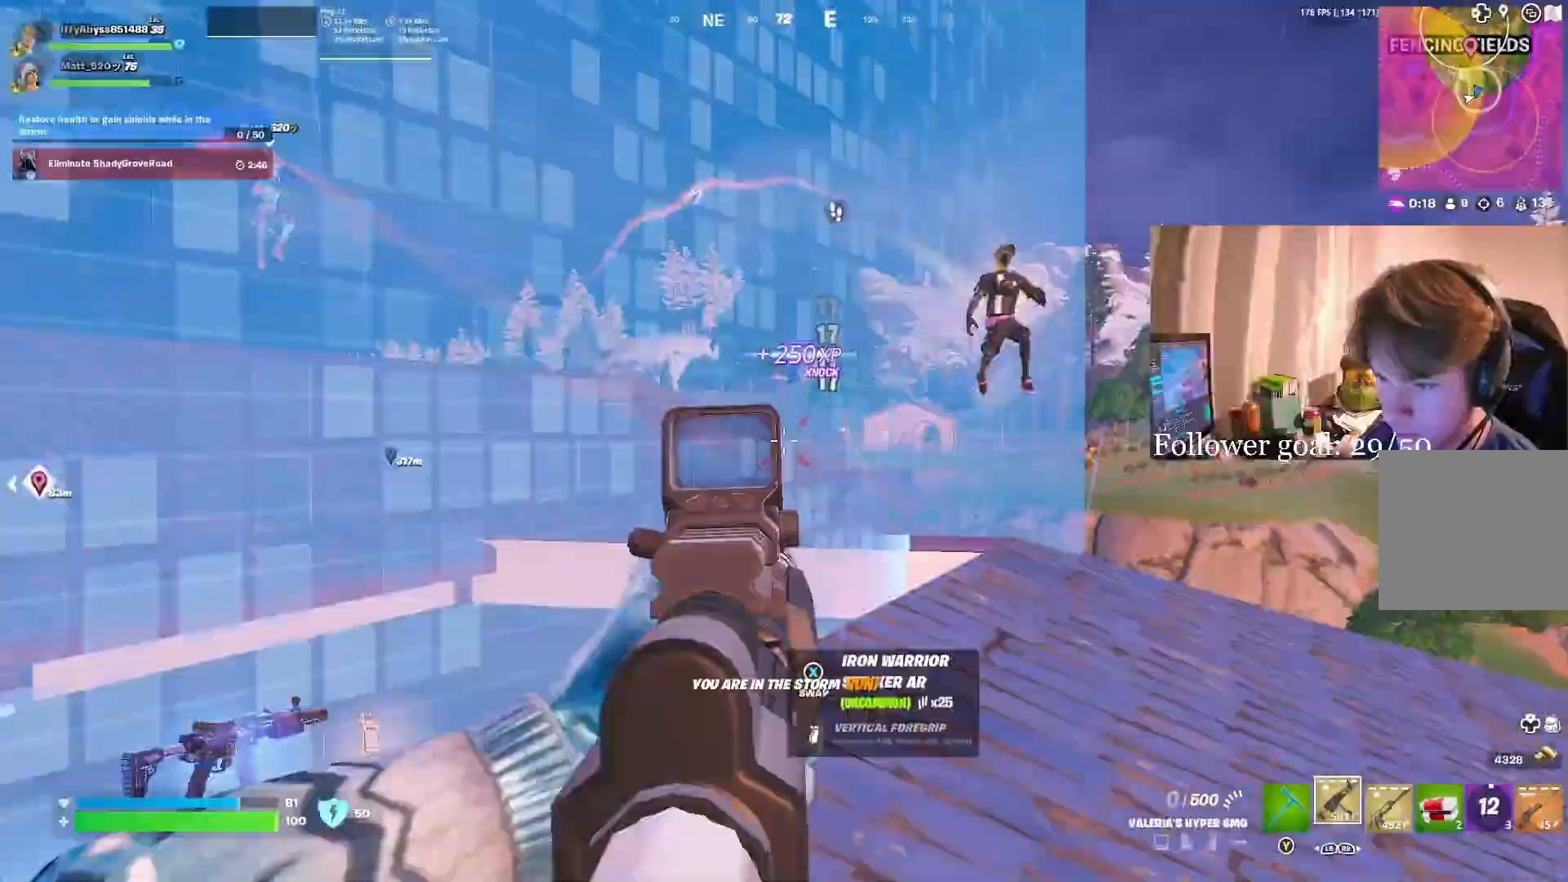
Gameplay with a controller (Xbox layout); each line is a JSON object with the inputs held at the frame after it. "events" lists button and stick changes between this image and that frame as [ms after this image, input, new state], when the widget could be followed in between. Not read: L3 START.
{"buttons": [], "left_stick": "up", "right_stick": "center", "events": [[83, "DPAD_DOWN", "down"], [133, "right_stick", "center"], [250, "DPAD_DOWN", "up"], [383, "right_stick", "left"], [483, "left_stick", "up"], [500, "right_stick", "center"]]}
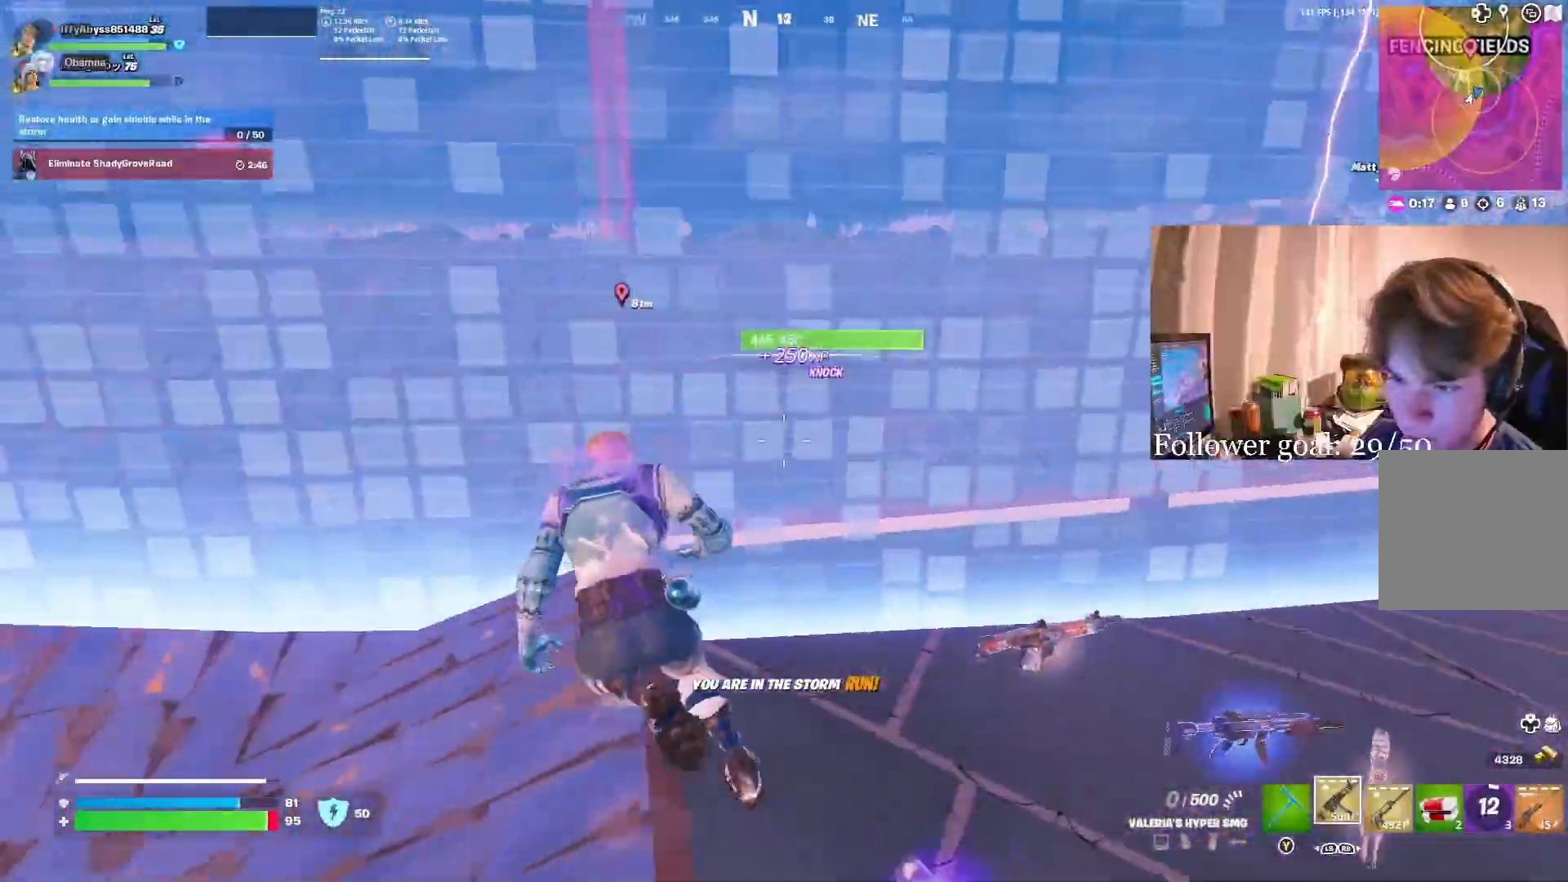
{"buttons": [], "left_stick": "up-left", "right_stick": "center", "events": [[233, "A", "down"], [350, "A", "up"], [350, "right_stick", "right"], [417, "left_stick", "up-left"], [417, "right_stick", "center"]]}
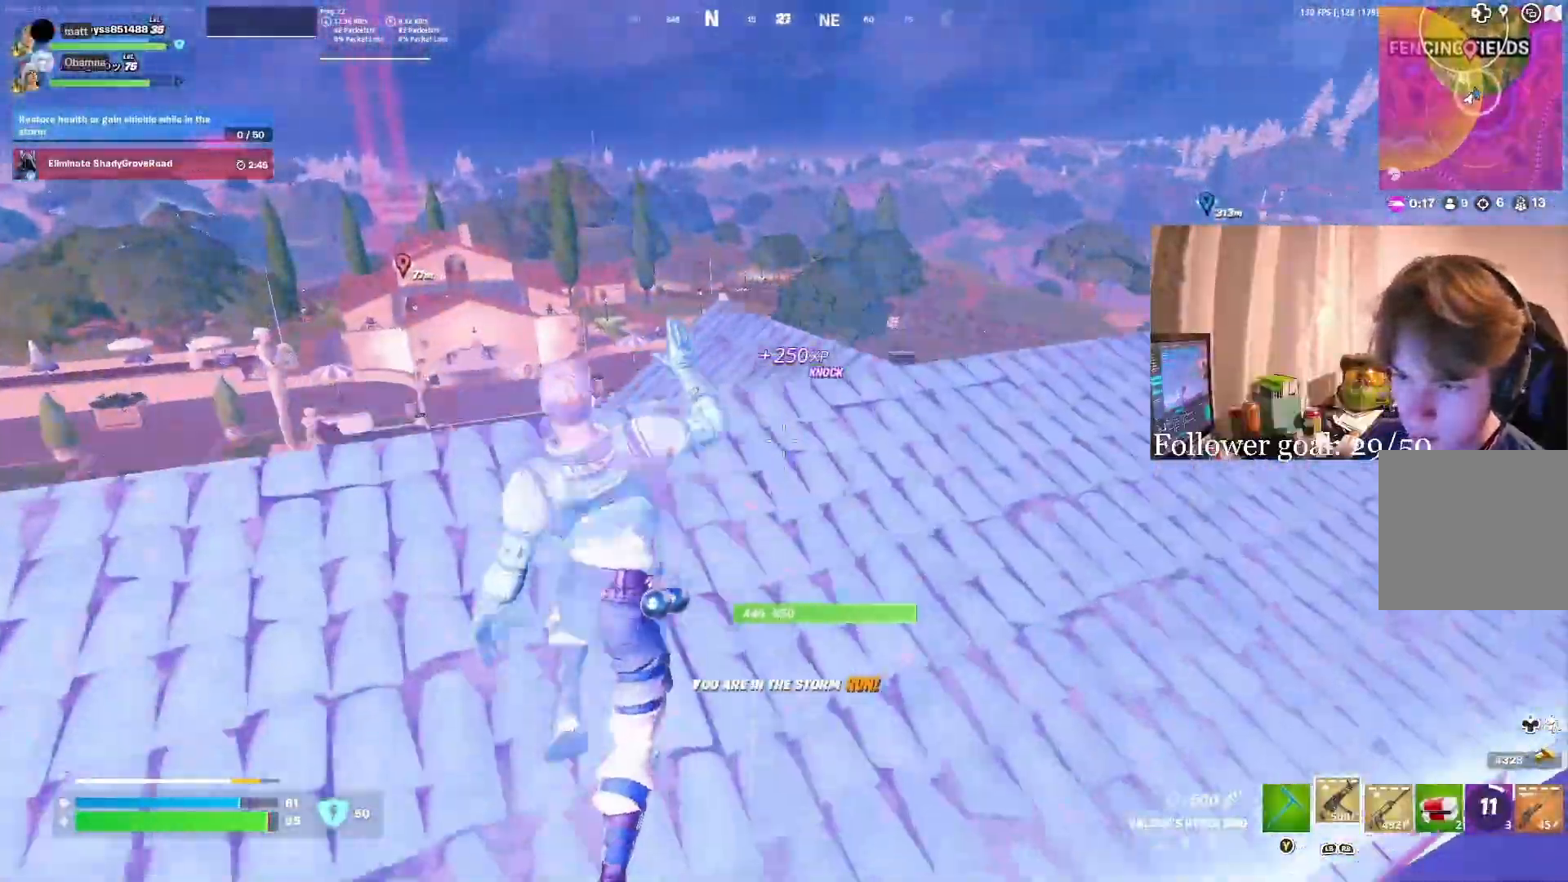
{"buttons": ["X"], "left_stick": "up-left", "right_stick": "down-right", "events": [[117, "X", "down"], [267, "X", "up"], [350, "X", "down"], [417, "X", "up"], [433, "right_stick", "down-right"], [483, "X", "down"]]}
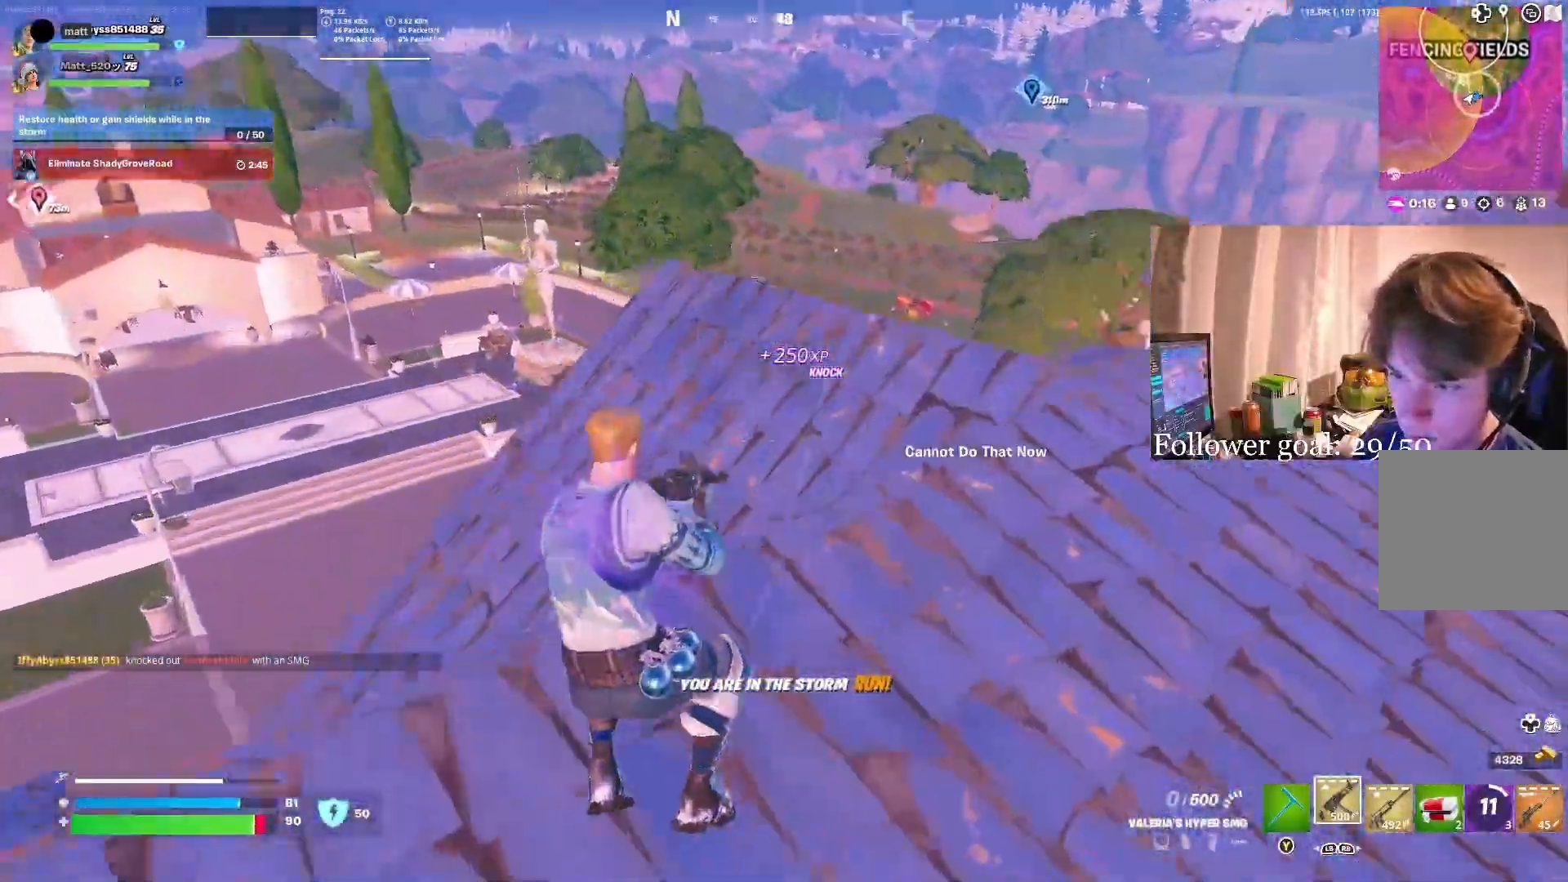
{"buttons": ["R3"], "left_stick": "down-left", "right_stick": "center", "events": [[50, "X", "up"], [50, "right_stick", "center"], [100, "X", "down"], [167, "X", "up"], [233, "right_stick", "right"], [267, "left_stick", "left"], [400, "left_stick", "down-left"], [450, "R3", "down"], [500, "right_stick", "center"]]}
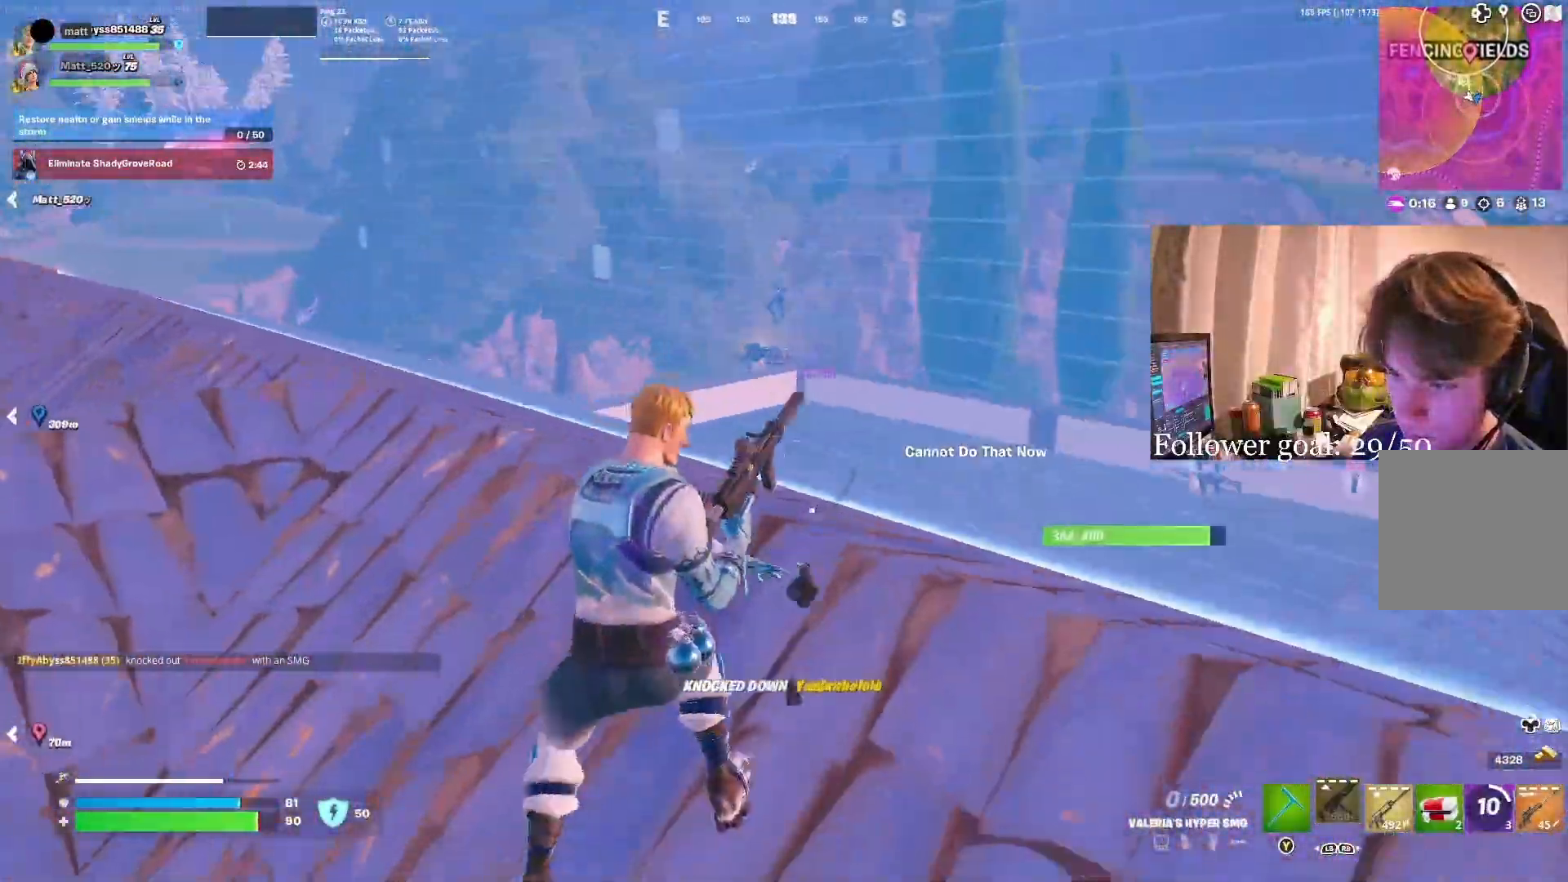
{"buttons": [], "left_stick": "down-left", "right_stick": "left", "events": [[67, "R3", "up"], [433, "right_stick", "left"]]}
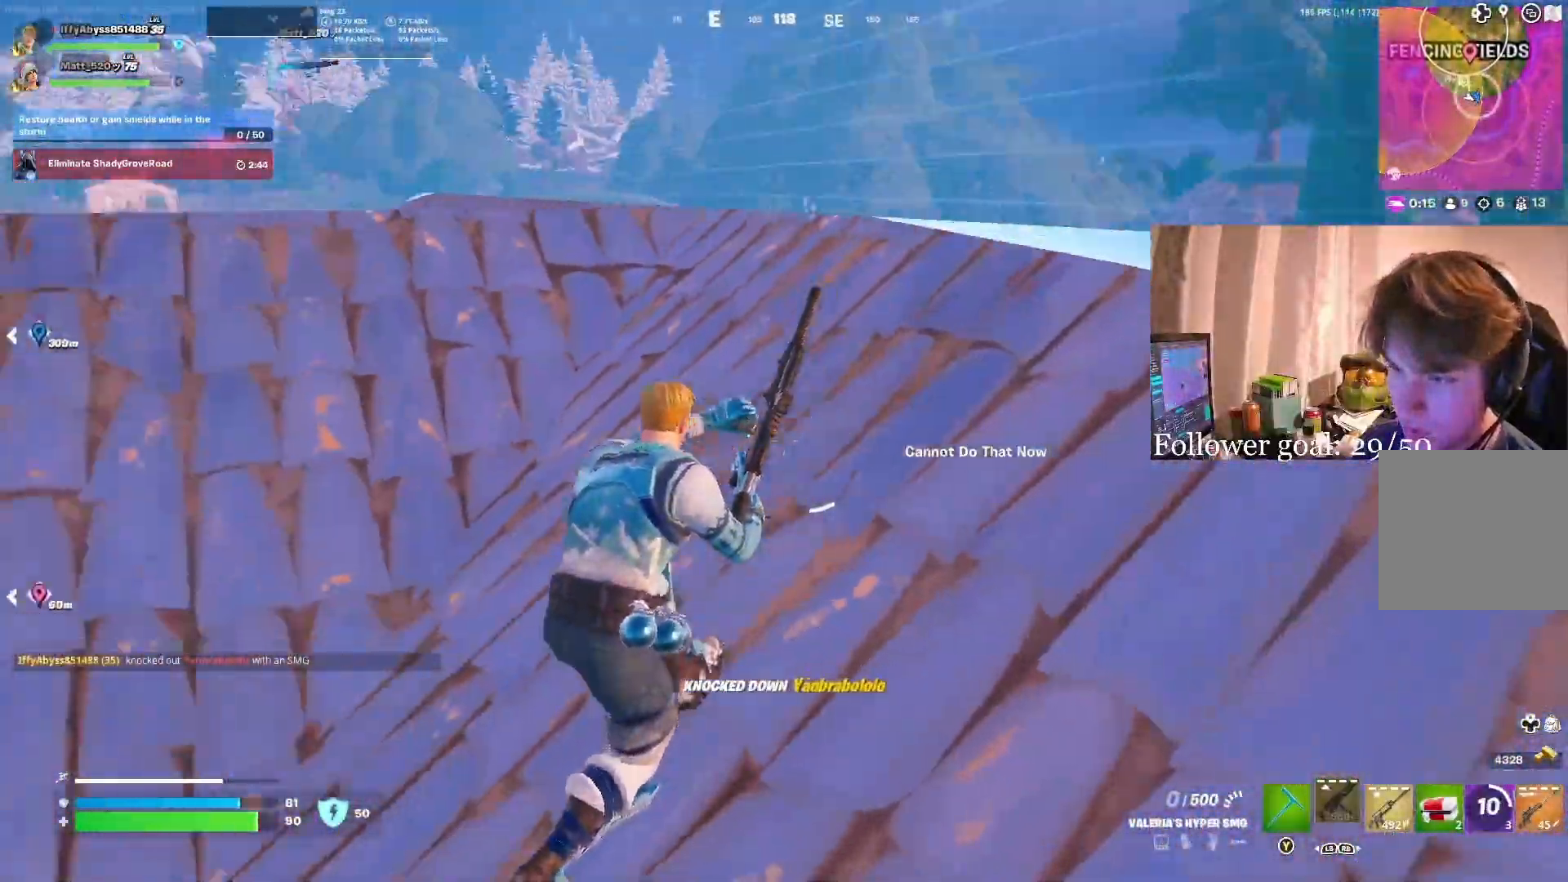
{"buttons": [], "left_stick": "up", "right_stick": "down-left", "events": [[33, "right_stick", "center"], [83, "A", "down"], [83, "left_stick", "left"], [217, "A", "up"], [283, "right_stick", "left"], [383, "left_stick", "up-left"], [450, "right_stick", "down-left"], [483, "left_stick", "up"]]}
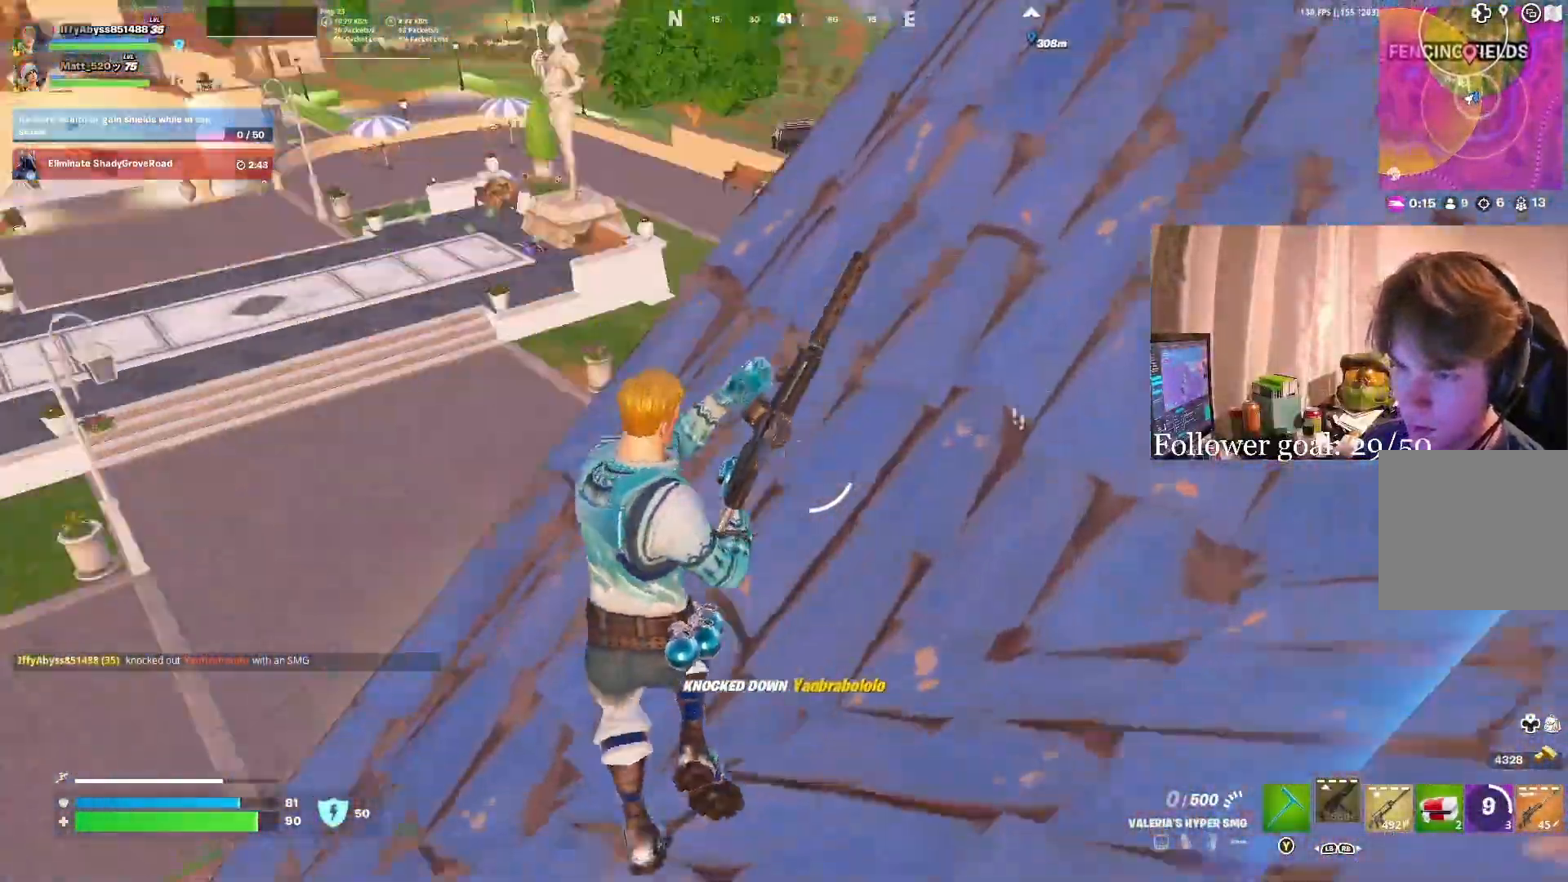
{"buttons": [], "left_stick": "up-left", "right_stick": "center", "events": [[117, "right_stick", "center"], [133, "left_stick", "up-left"], [183, "right_stick", "down-left"], [400, "right_stick", "center"]]}
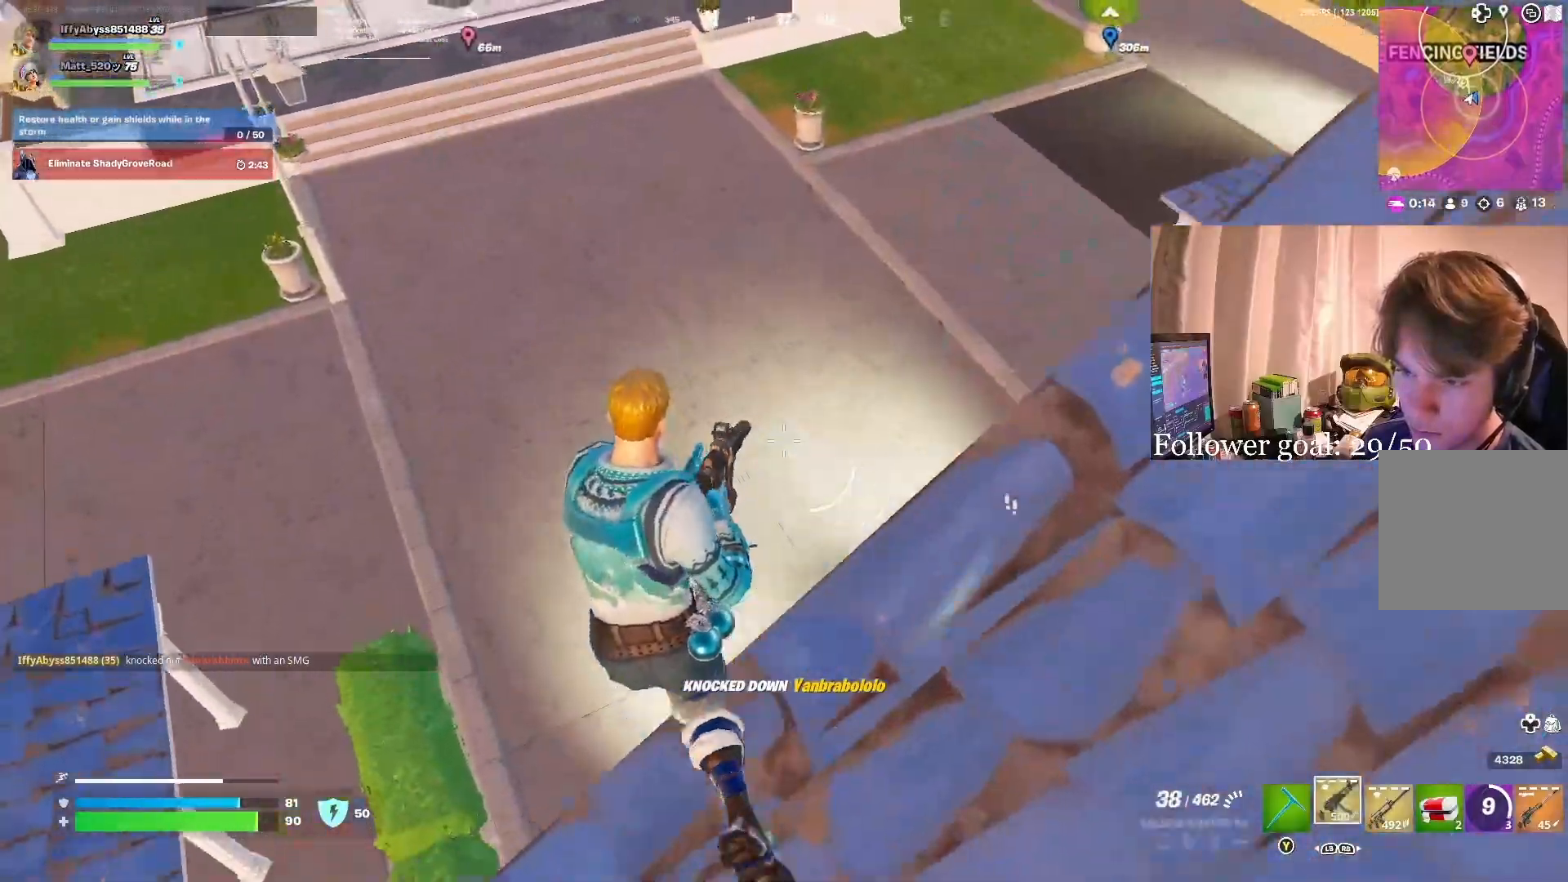
{"buttons": [], "left_stick": "up-left", "right_stick": "up", "events": [[150, "right_stick", "right"], [233, "right_stick", "up-right"], [400, "right_stick", "center"], [483, "right_stick", "up"]]}
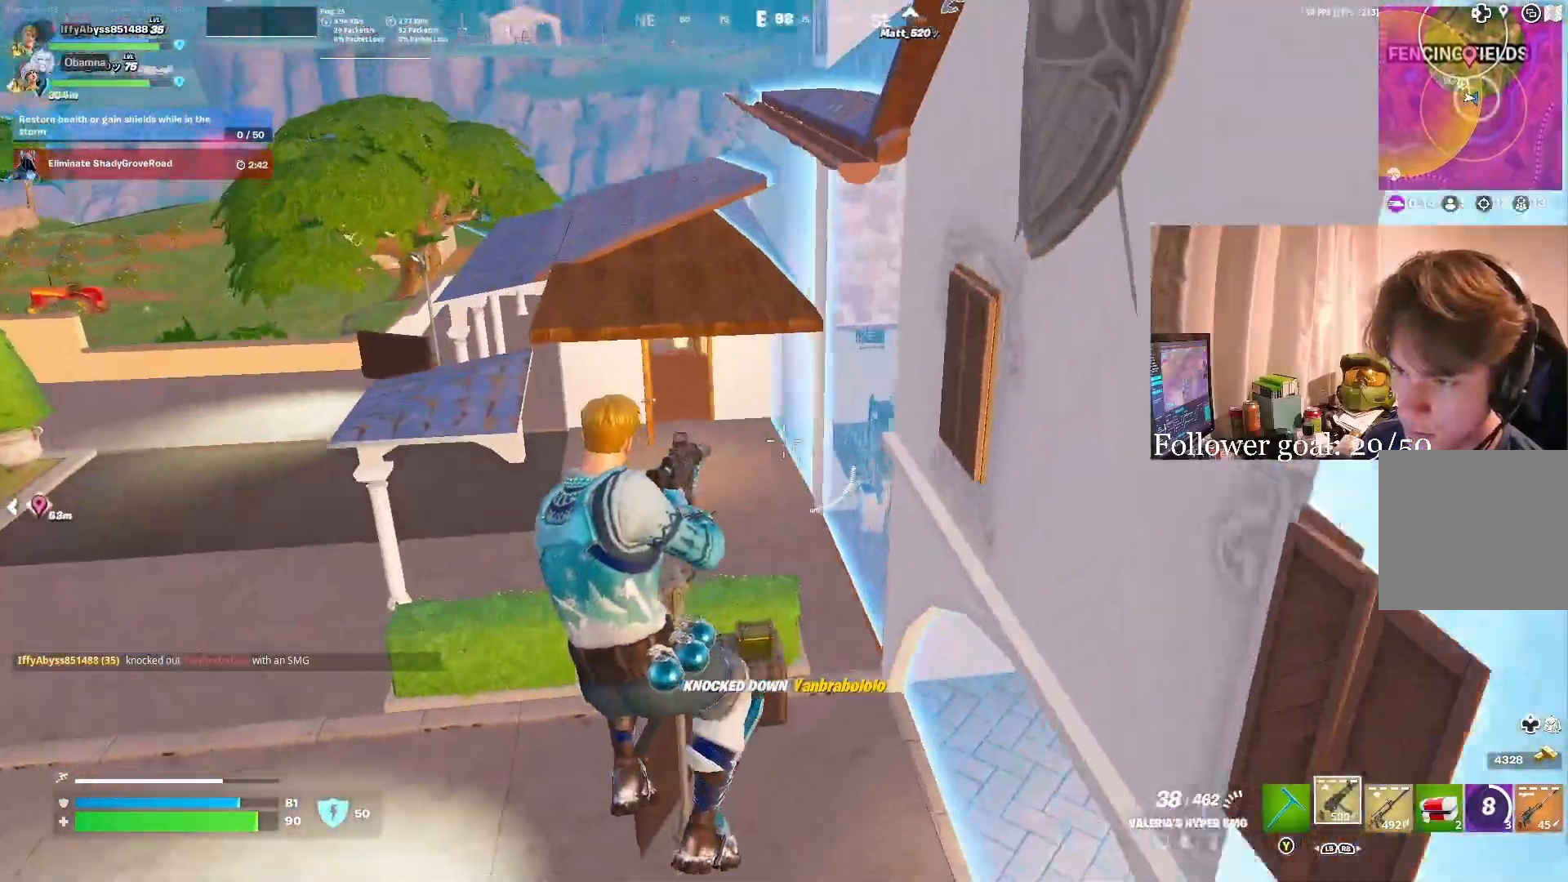
{"buttons": [], "left_stick": "up-left", "right_stick": "center", "events": [[167, "right_stick", "center"]]}
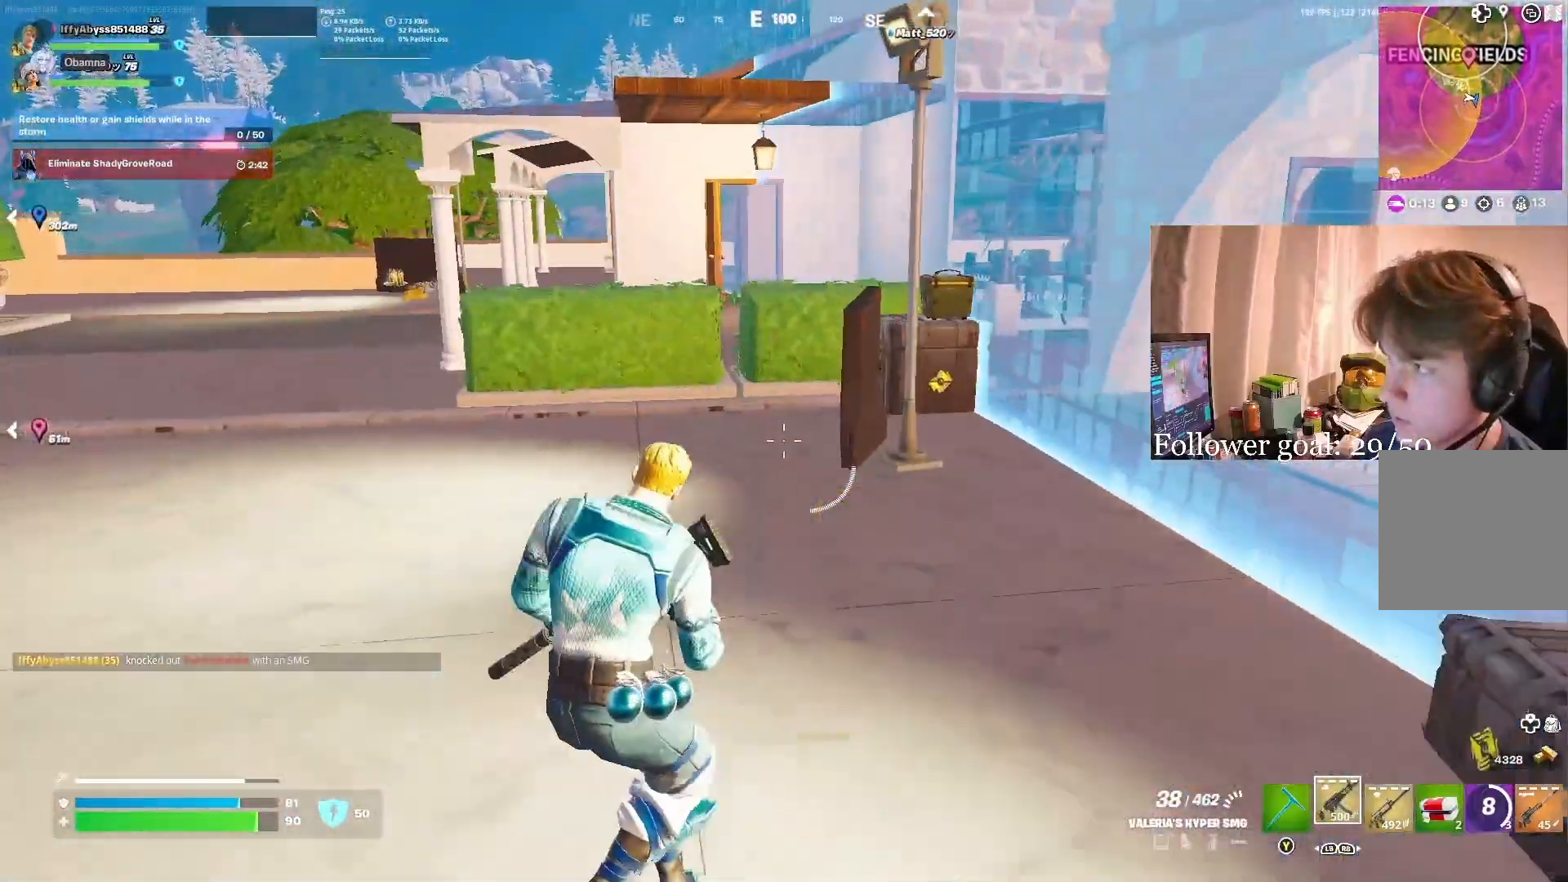
{"buttons": [], "left_stick": "left", "right_stick": "center", "events": [[317, "right_stick", "up-right"], [367, "left_stick", "left"], [417, "right_stick", "center"]]}
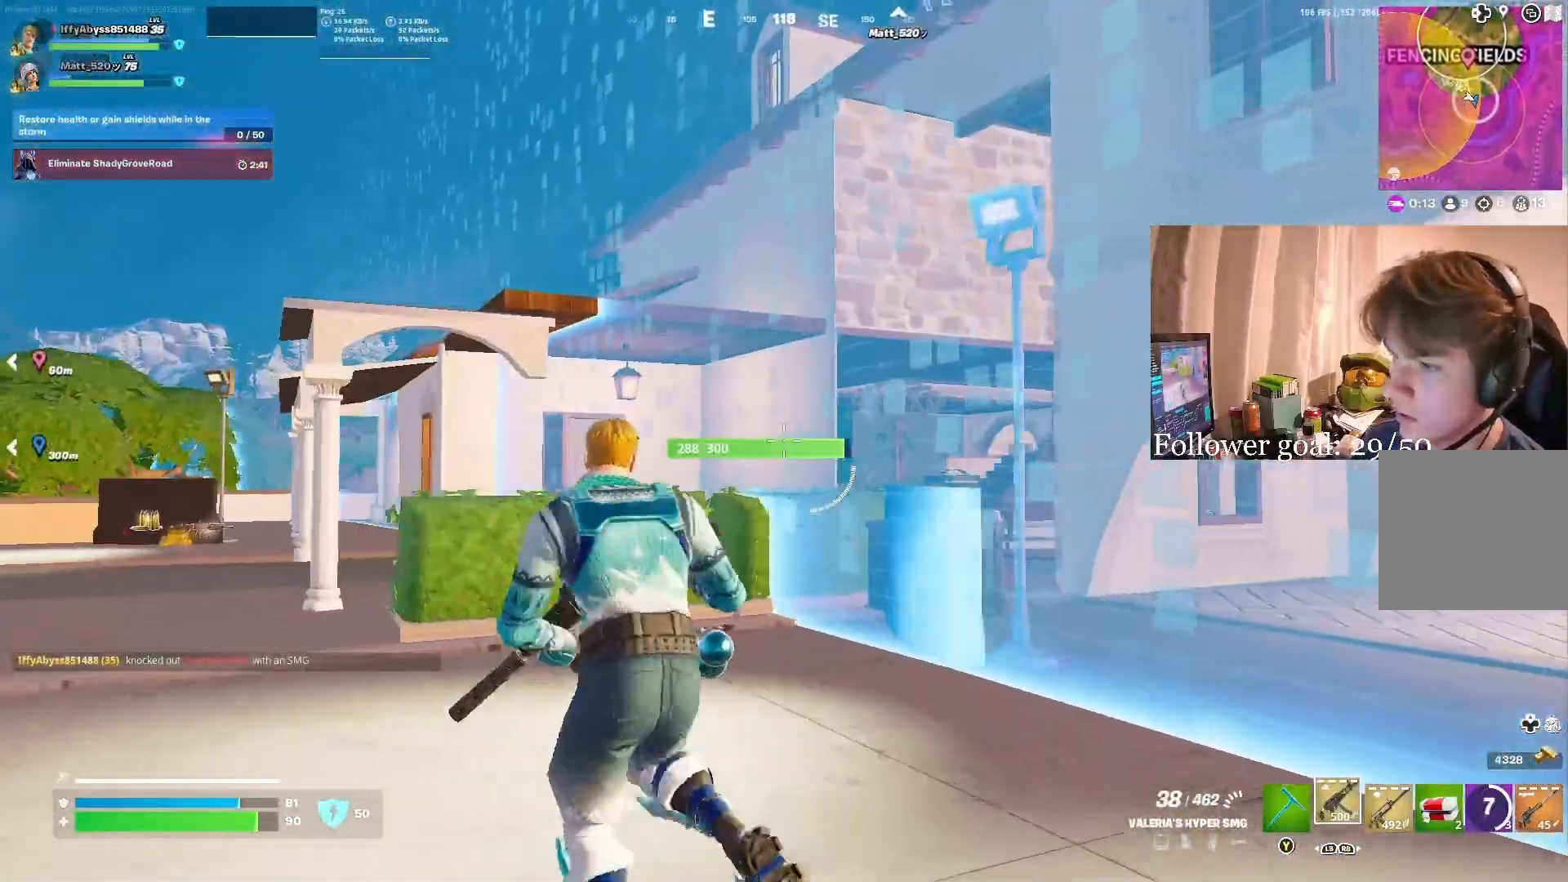
{"buttons": [], "left_stick": "left", "right_stick": "center", "events": [[83, "right_stick", "up-right"], [150, "right_stick", "center"]]}
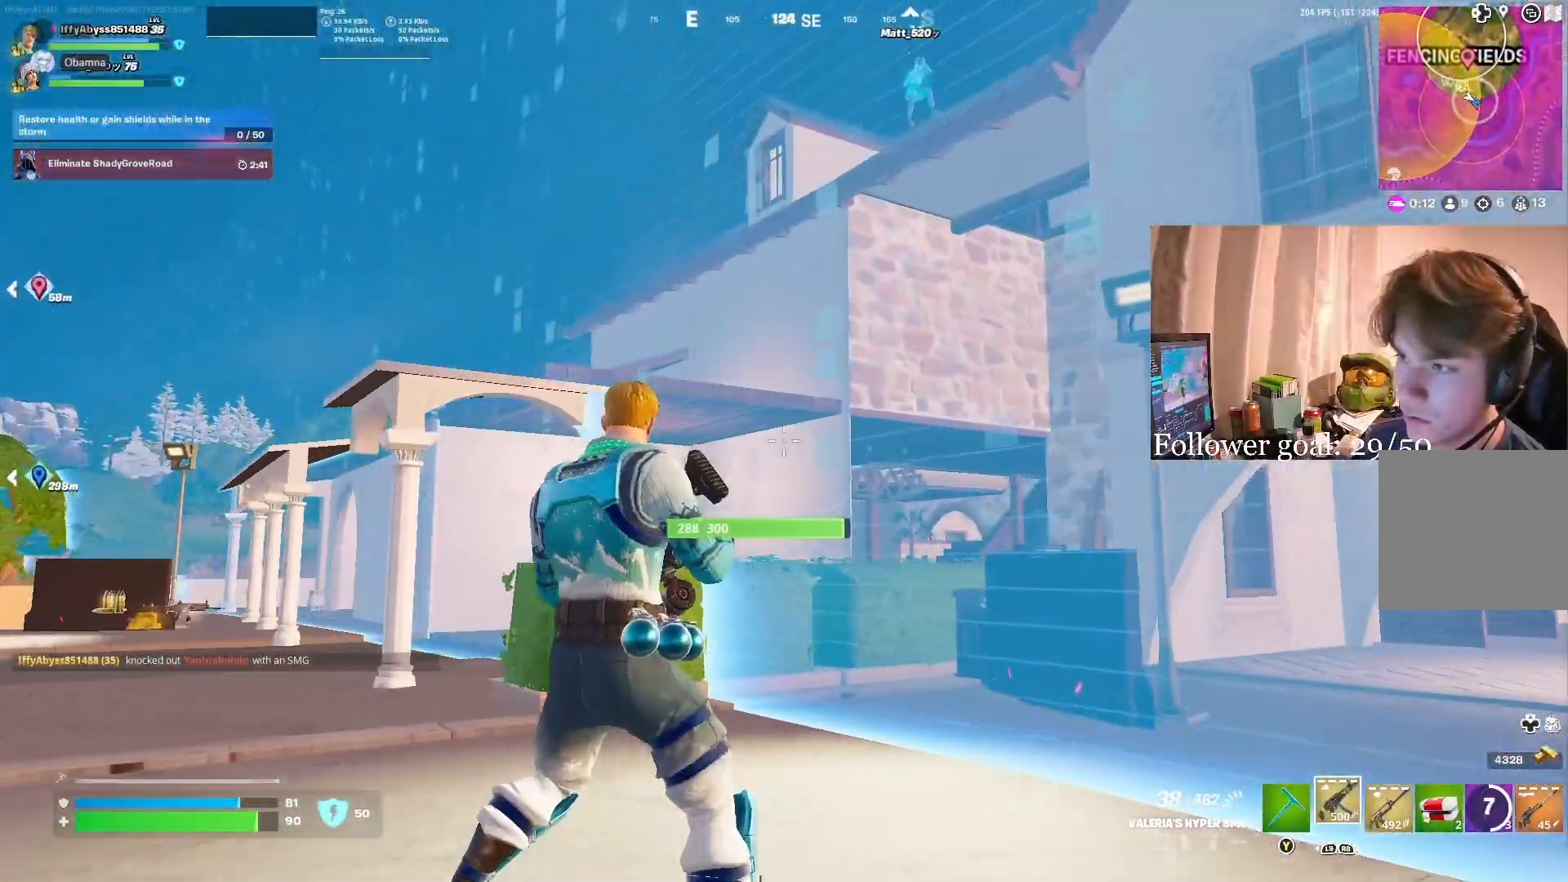
{"buttons": [], "left_stick": "left", "right_stick": "center", "events": []}
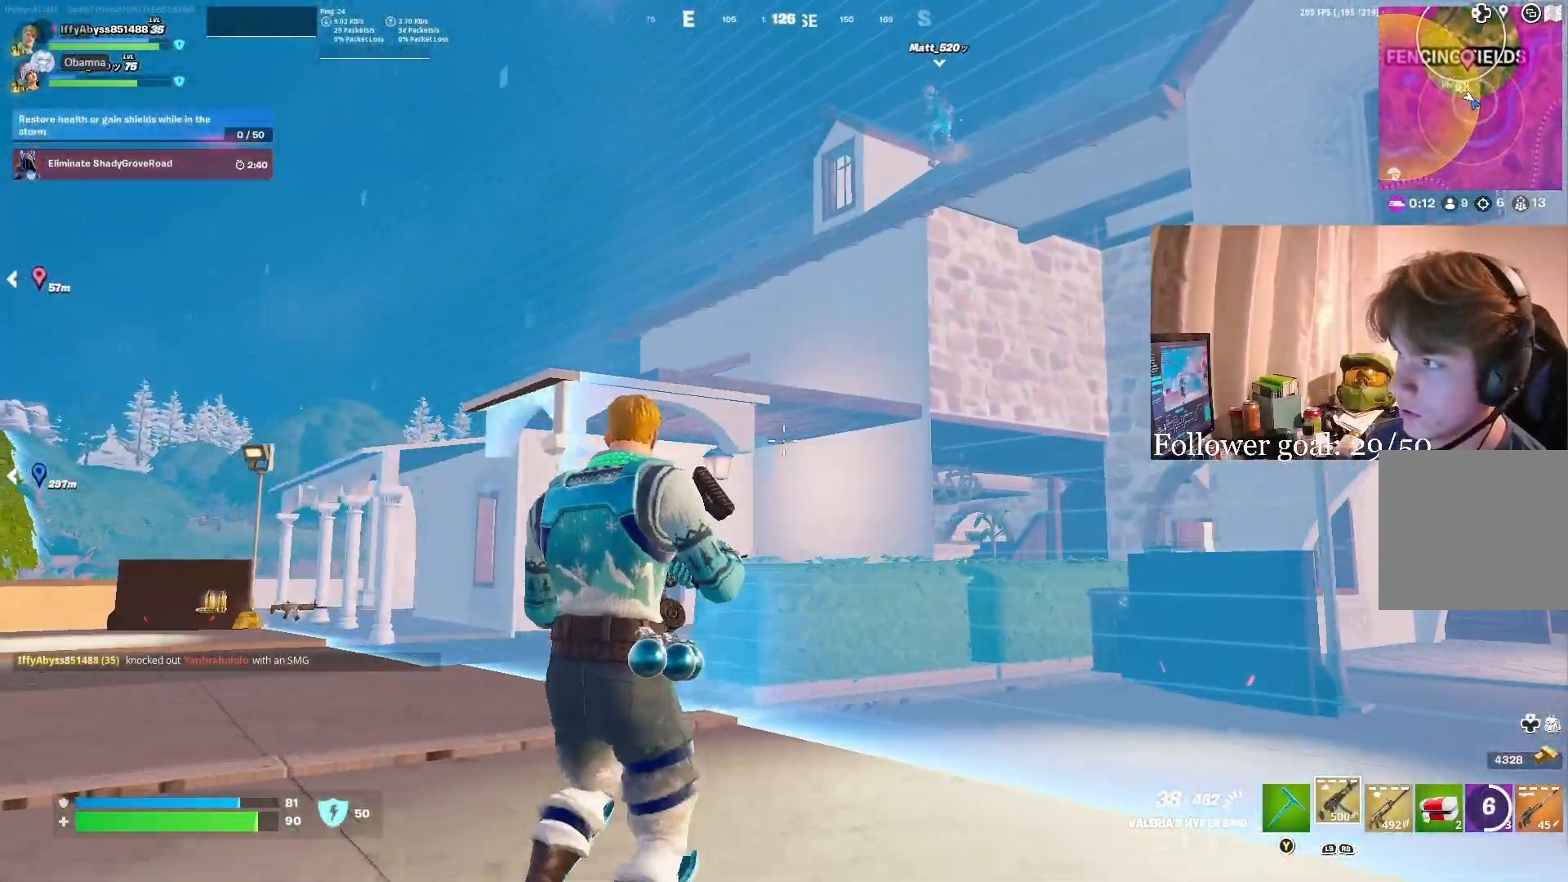
{"buttons": [], "left_stick": "up-left", "right_stick": "left", "events": [[283, "right_stick", "left"], [467, "left_stick", "up-left"]]}
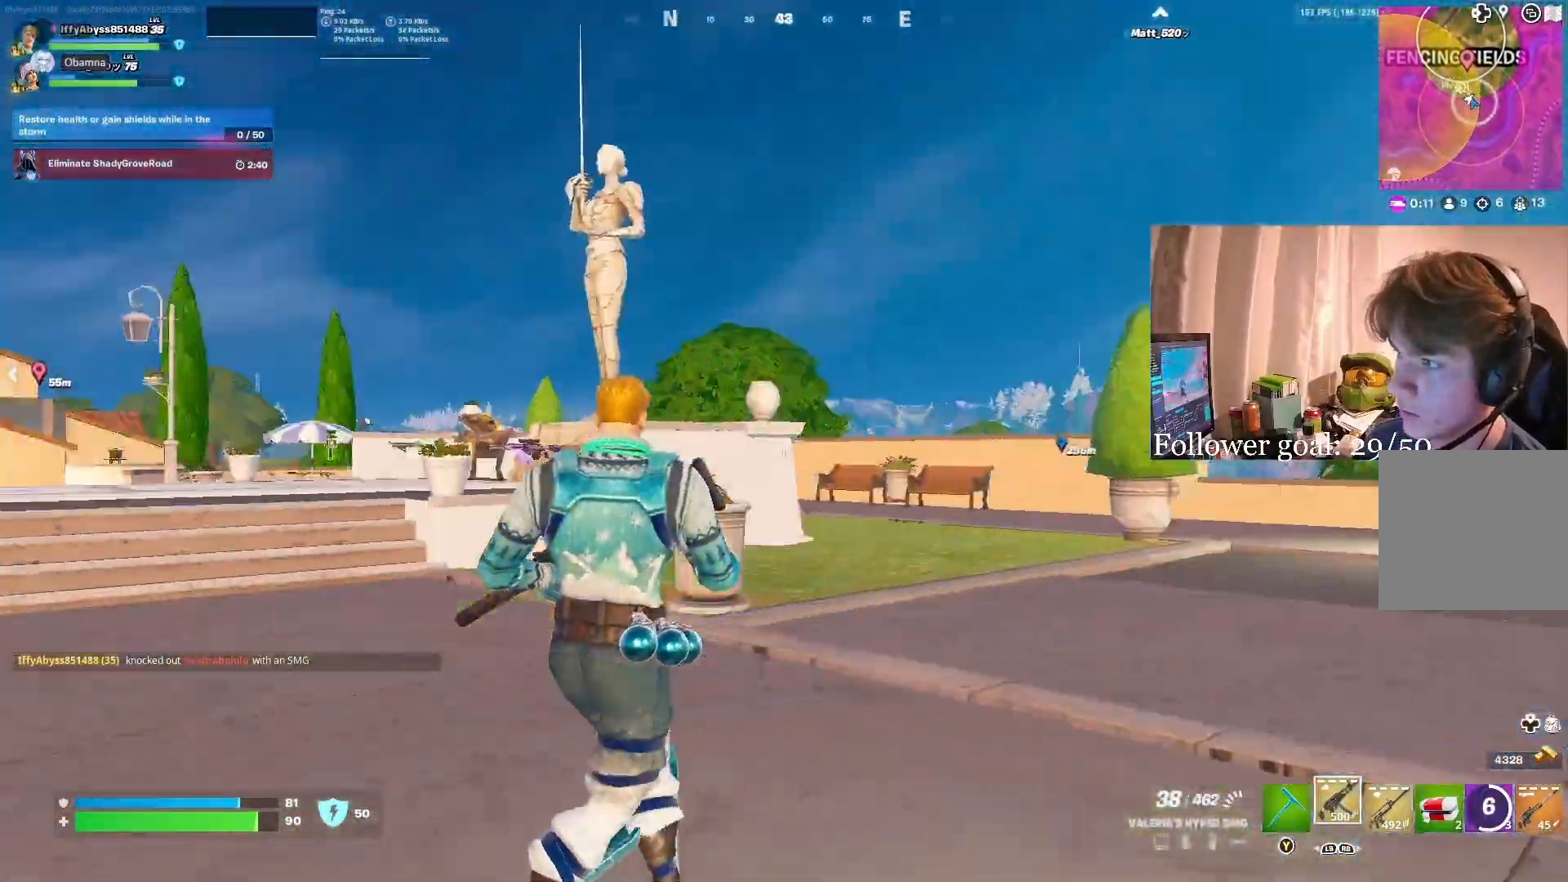
{"buttons": [], "left_stick": "up-left", "right_stick": "center", "events": [[100, "right_stick", "center"], [150, "DPAD_DOWN", "down"], [233, "DPAD_DOWN", "up"]]}
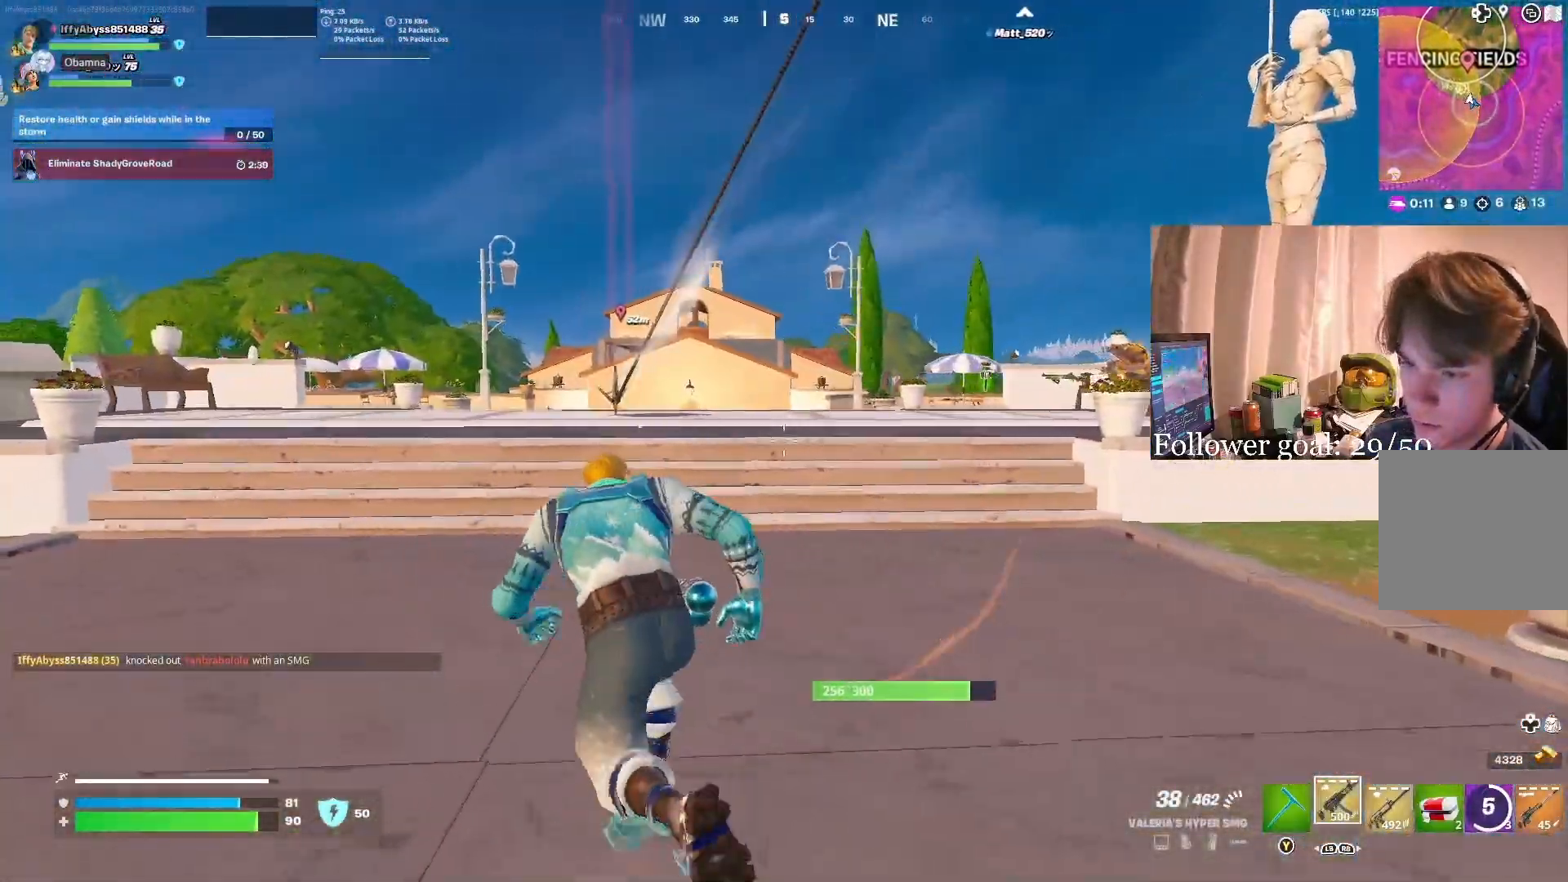
{"buttons": [], "left_stick": "down", "right_stick": "up", "events": [[33, "right_stick", "right"], [233, "left_stick", "left"], [233, "right_stick", "center"], [267, "R3", "down"], [333, "left_stick", "down-left"], [383, "right_stick", "up-right"], [400, "R3", "up"], [483, "left_stick", "down"], [483, "right_stick", "up"]]}
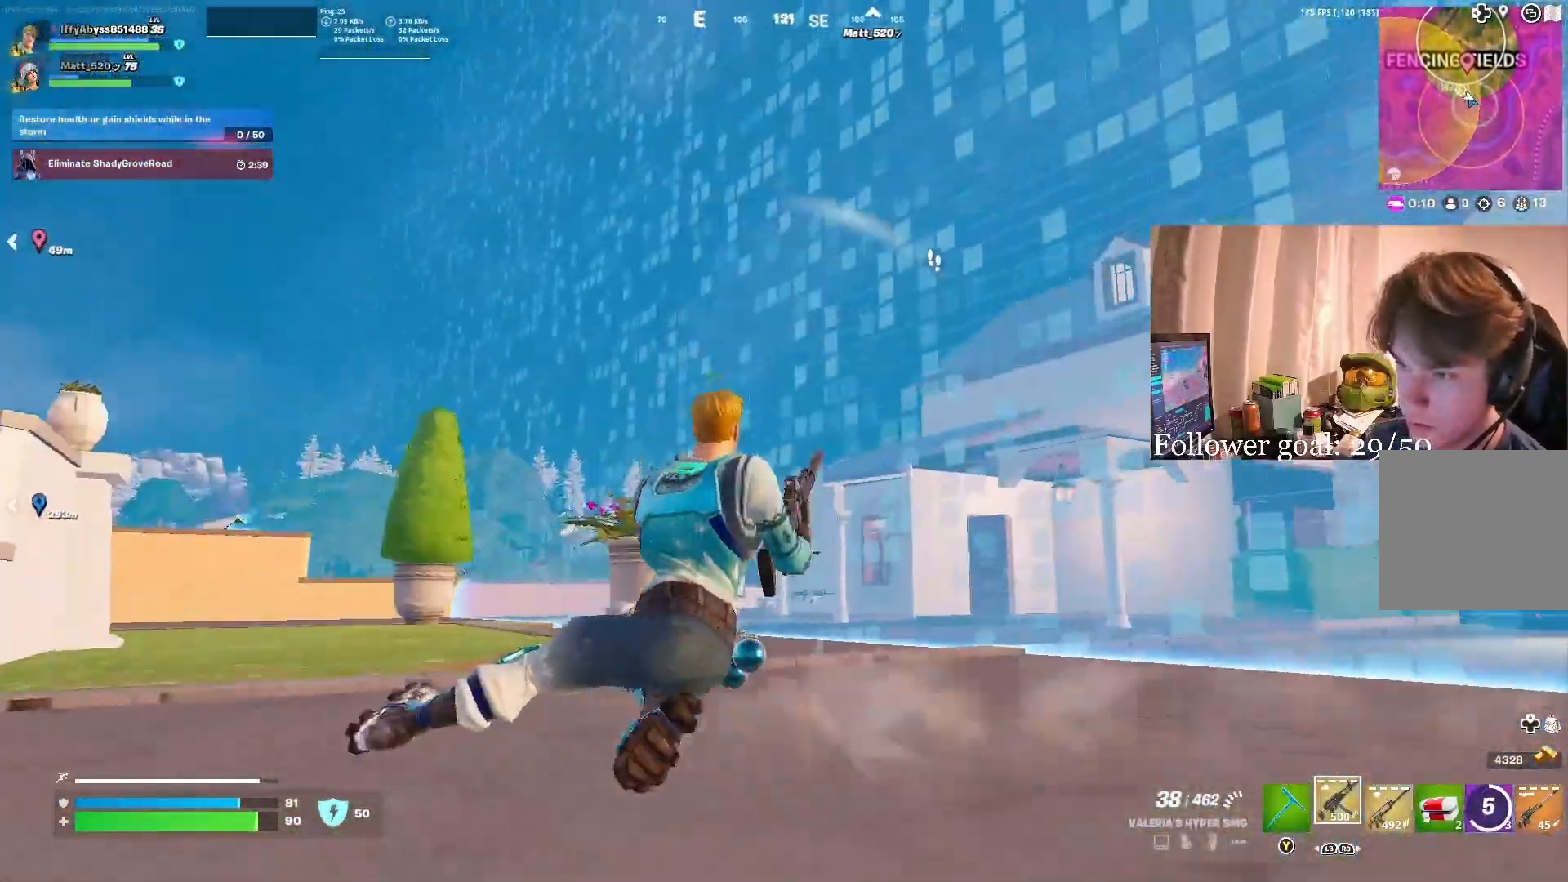
{"buttons": [], "left_stick": "down-right", "right_stick": "center", "events": [[100, "right_stick", "center"], [133, "A", "down"], [150, "left_stick", "down-right"], [183, "right_stick", "down-right"], [250, "A", "up"], [333, "right_stick", "center"]]}
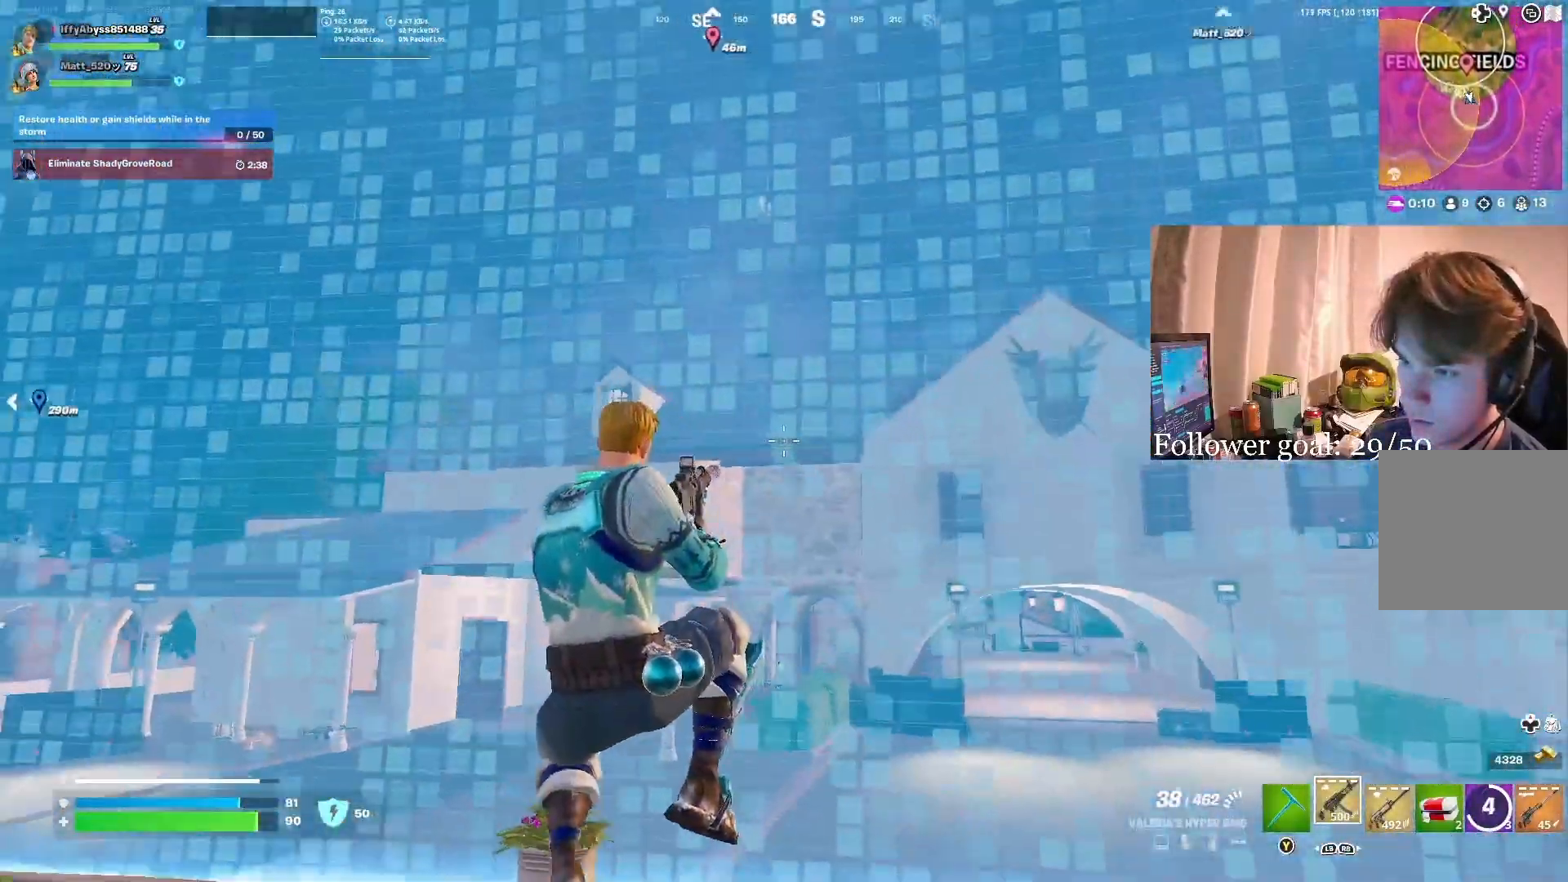
{"buttons": [], "left_stick": "left", "right_stick": "left", "events": [[83, "left_stick", "down"], [183, "R3", "down"], [317, "right_stick", "down-left"], [383, "R3", "up"], [450, "right_stick", "left"], [500, "left_stick", "left"]]}
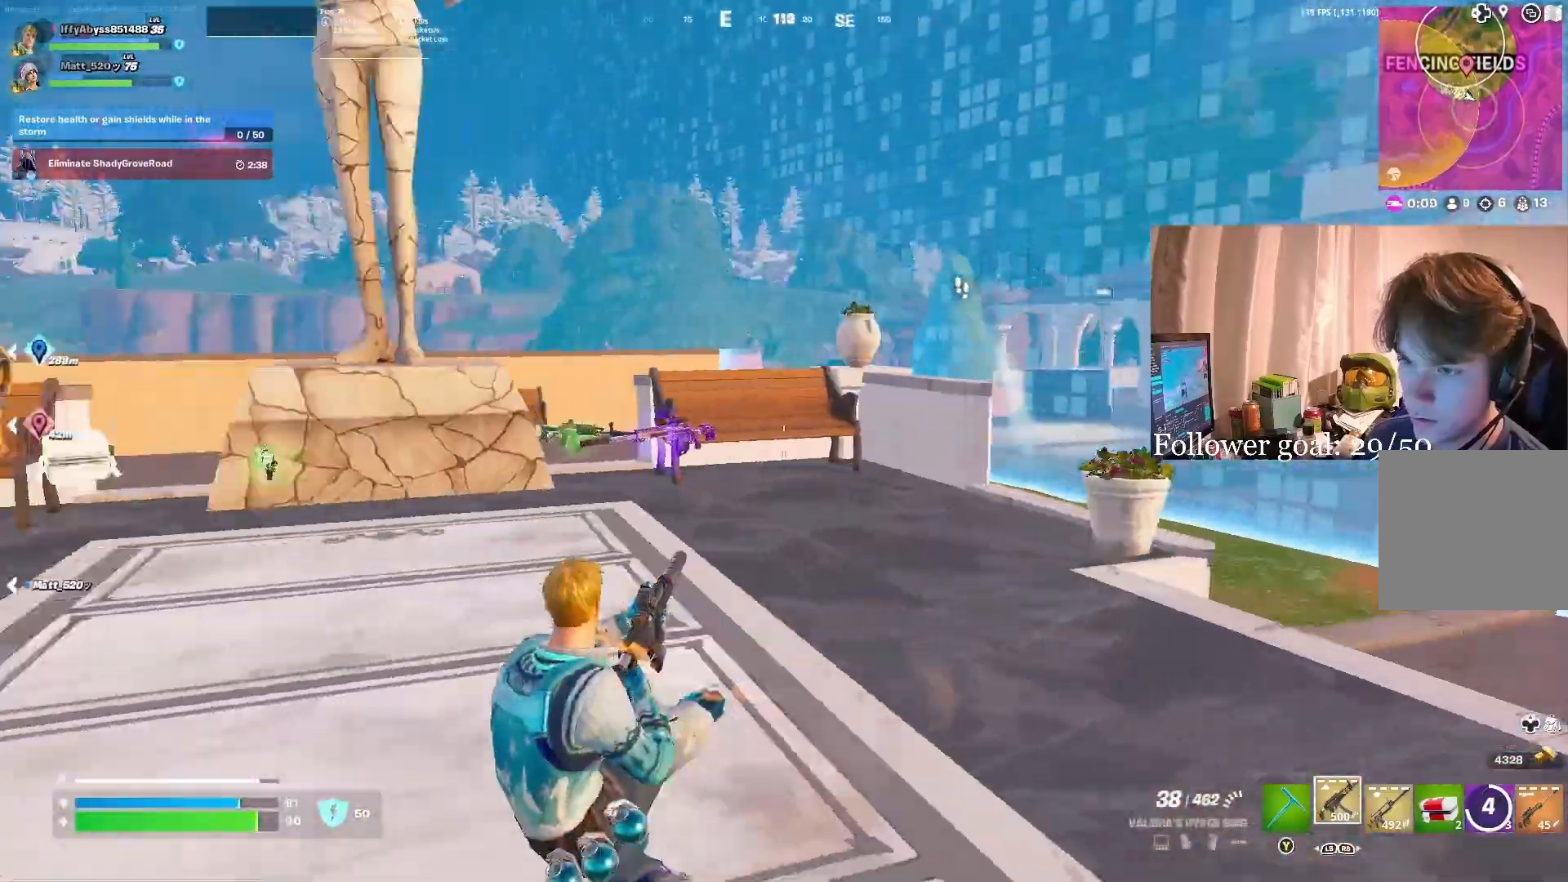
{"buttons": [], "left_stick": "up-left", "right_stick": "down-left", "events": [[67, "left_stick", "up-left"], [200, "left_stick", "up"], [200, "right_stick", "center"], [217, "DPAD_DOWN", "down"], [267, "DPAD_DOWN", "up"], [467, "left_stick", "up-left"], [483, "right_stick", "down-left"]]}
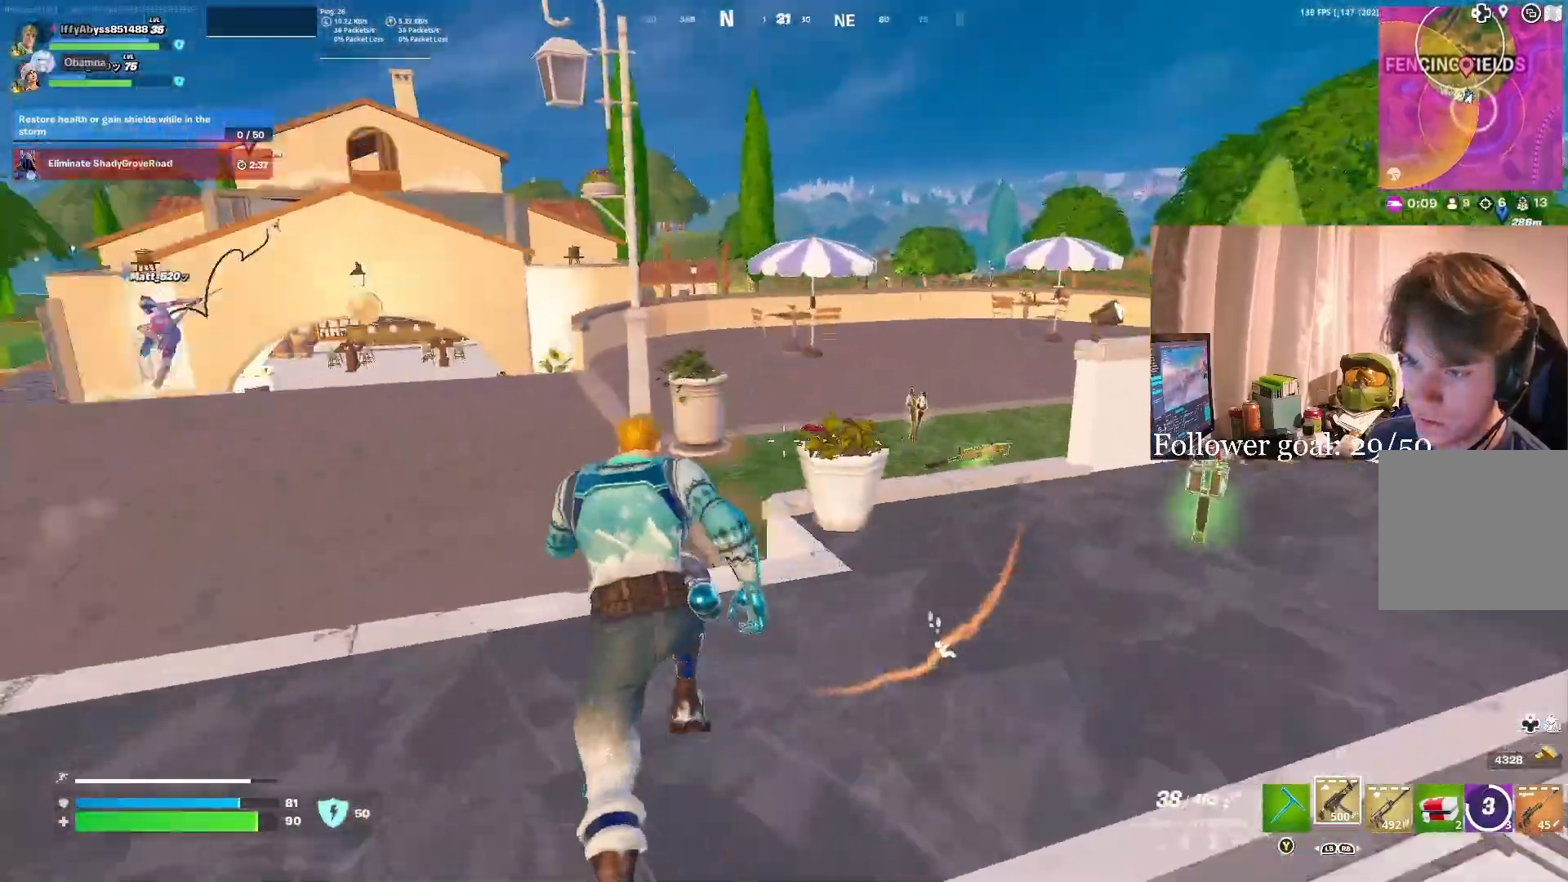
{"buttons": [], "left_stick": "down-left", "right_stick": "right", "events": [[150, "R3", "down"], [150, "left_stick", "up"], [200, "right_stick", "right"], [267, "left_stick", "up-left"], [333, "R3", "up"], [433, "left_stick", "down-left"]]}
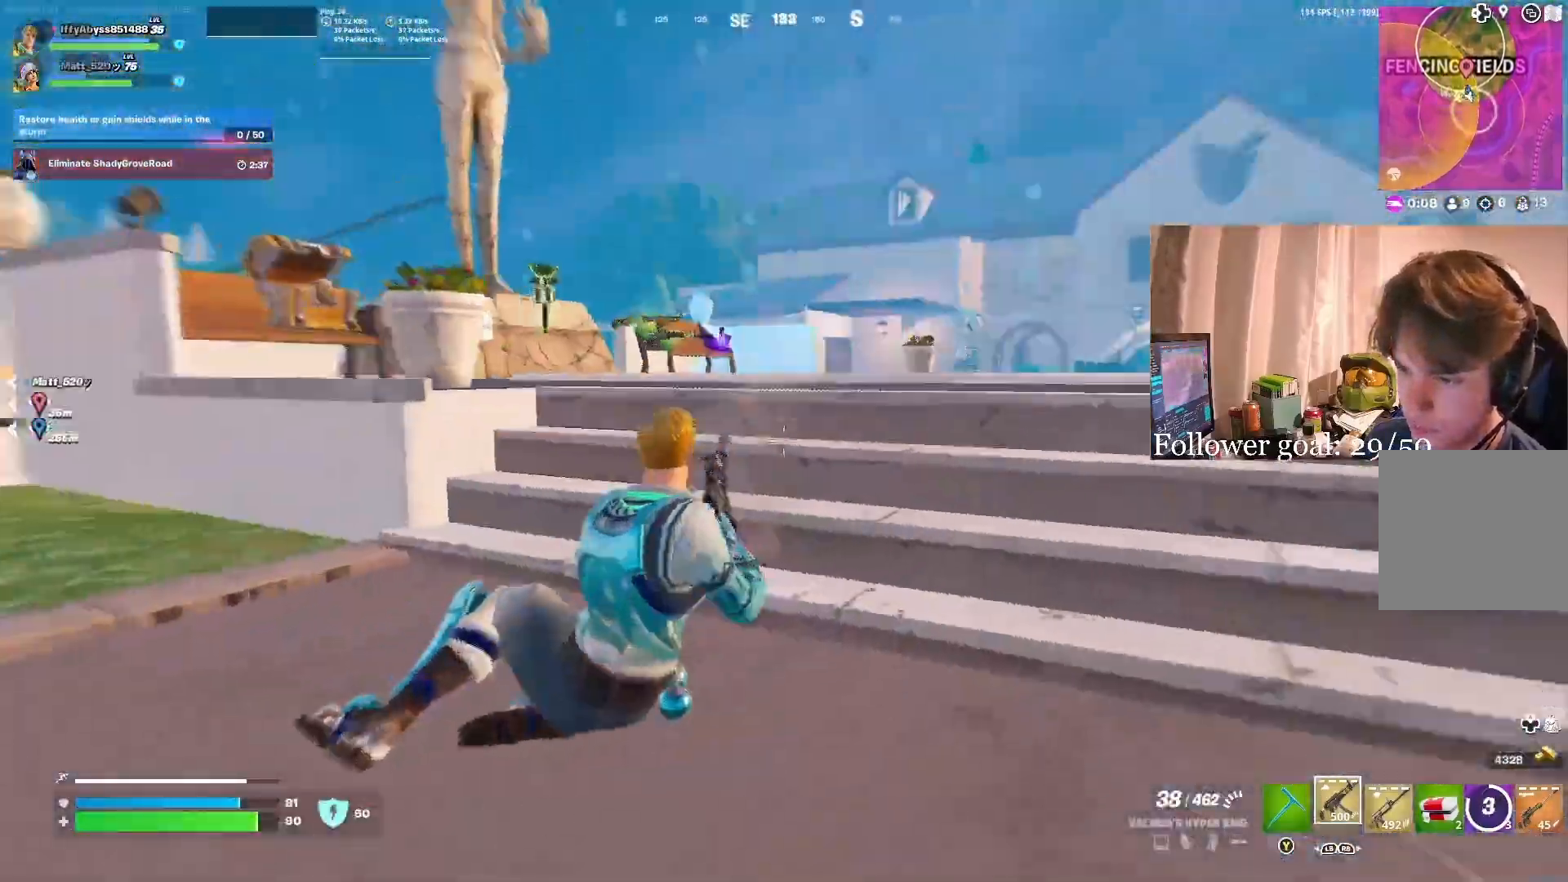
{"buttons": [], "left_stick": "up-left", "right_stick": "center", "events": [[67, "right_stick", "center"], [300, "right_stick", "left"], [383, "right_stick", "center"], [433, "left_stick", "up-left"]]}
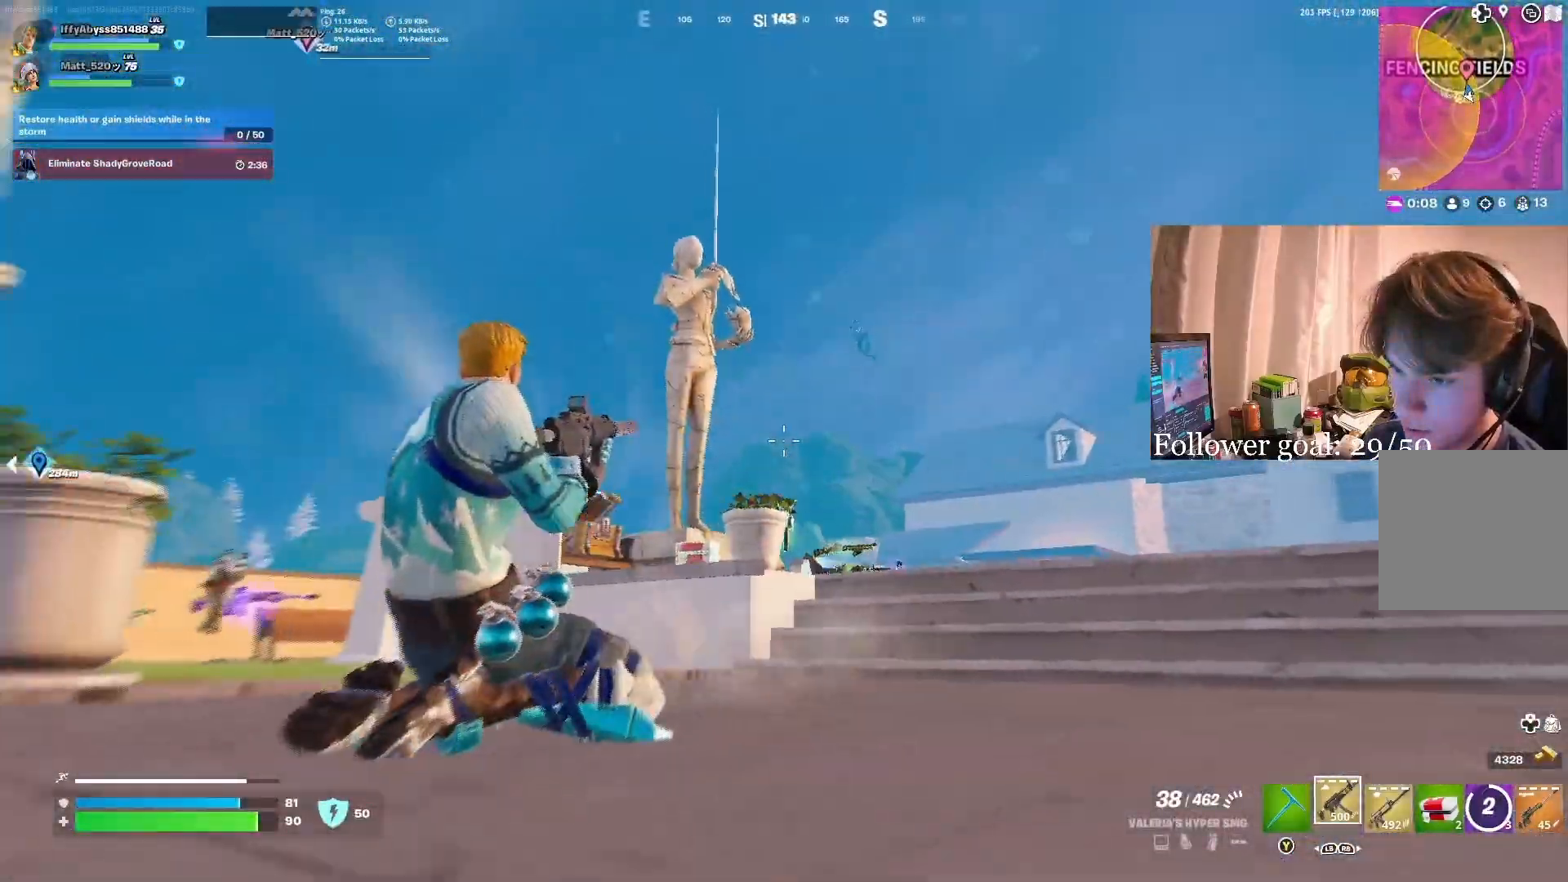
{"buttons": ["L2", "R3"], "left_stick": "up-right", "right_stick": "down-left", "events": [[17, "left_stick", "up"], [150, "left_stick", "center"], [200, "L2", "down"], [300, "left_stick", "left"], [333, "right_stick", "left"], [433, "left_stick", "up-right"], [433, "right_stick", "down-left"], [450, "R3", "down"]]}
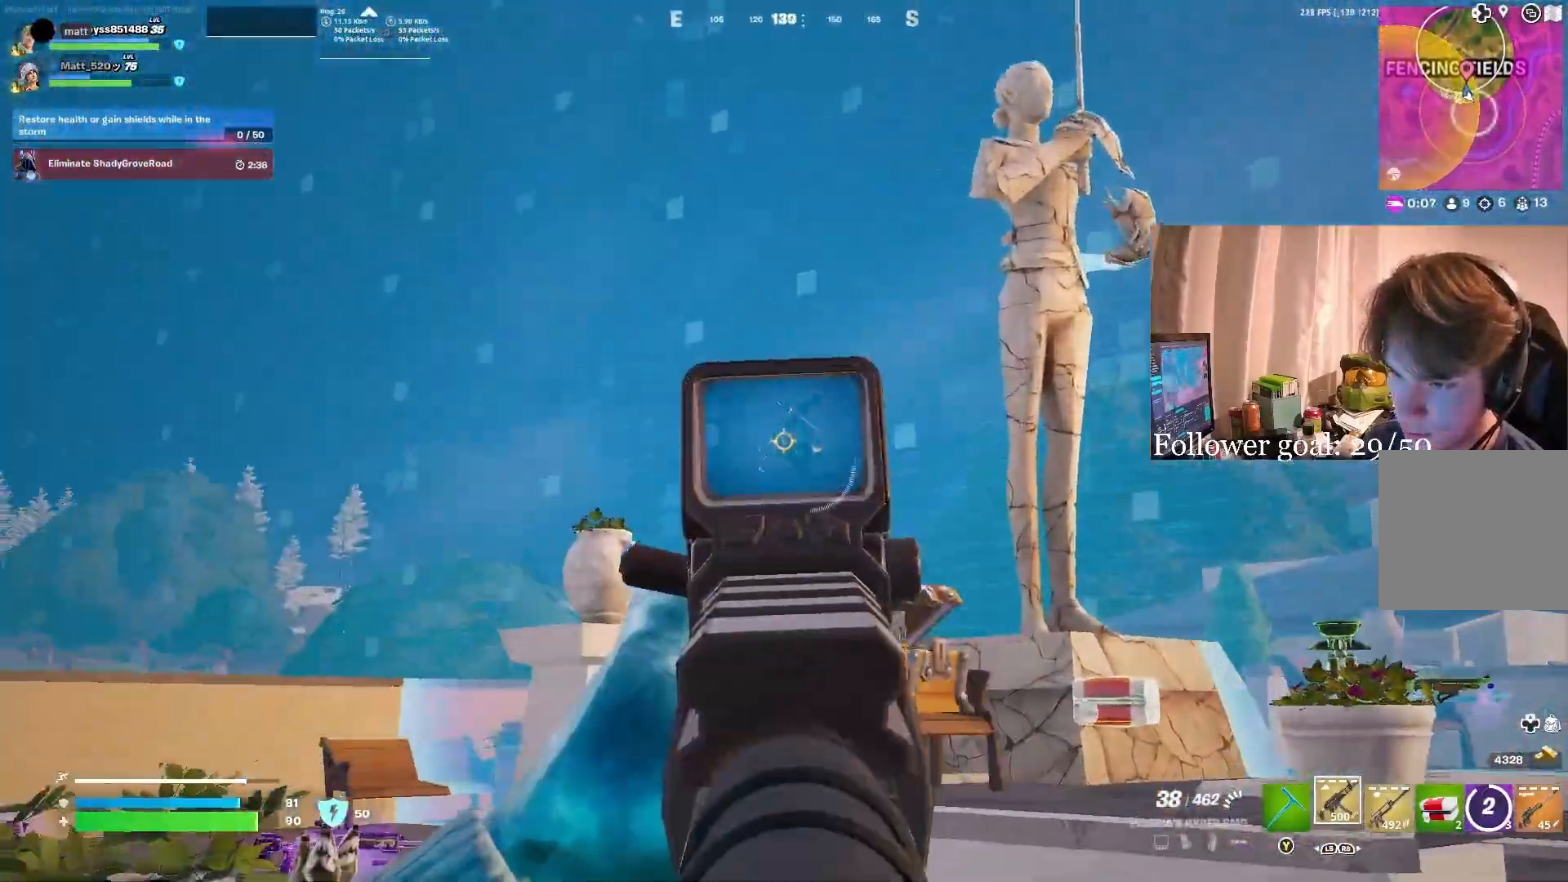
{"buttons": ["L2"], "left_stick": "center", "right_stick": "left", "events": [[67, "R3", "up"], [233, "left_stick", "left"], [300, "right_stick", "left"], [400, "left_stick", "center"]]}
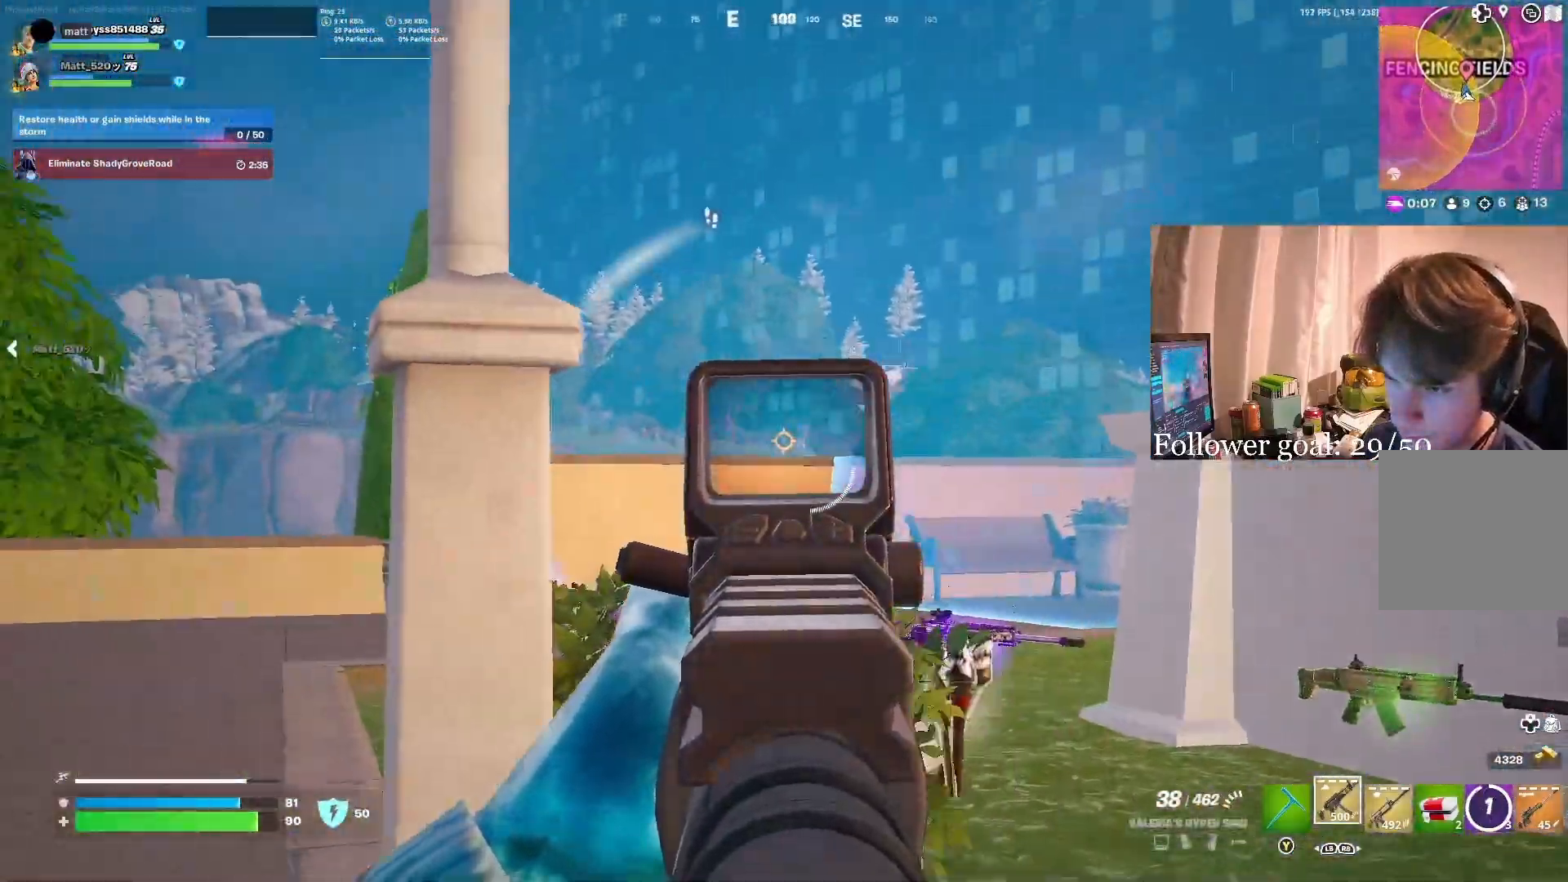
{"buttons": ["L2"], "left_stick": "left", "right_stick": "left", "events": [[17, "left_stick", "down-right"], [17, "right_stick", "down-left"], [67, "L2", "up"], [100, "left_stick", "left"], [117, "right_stick", "left"], [217, "right_stick", "center"], [383, "L2", "down"], [417, "right_stick", "left"]]}
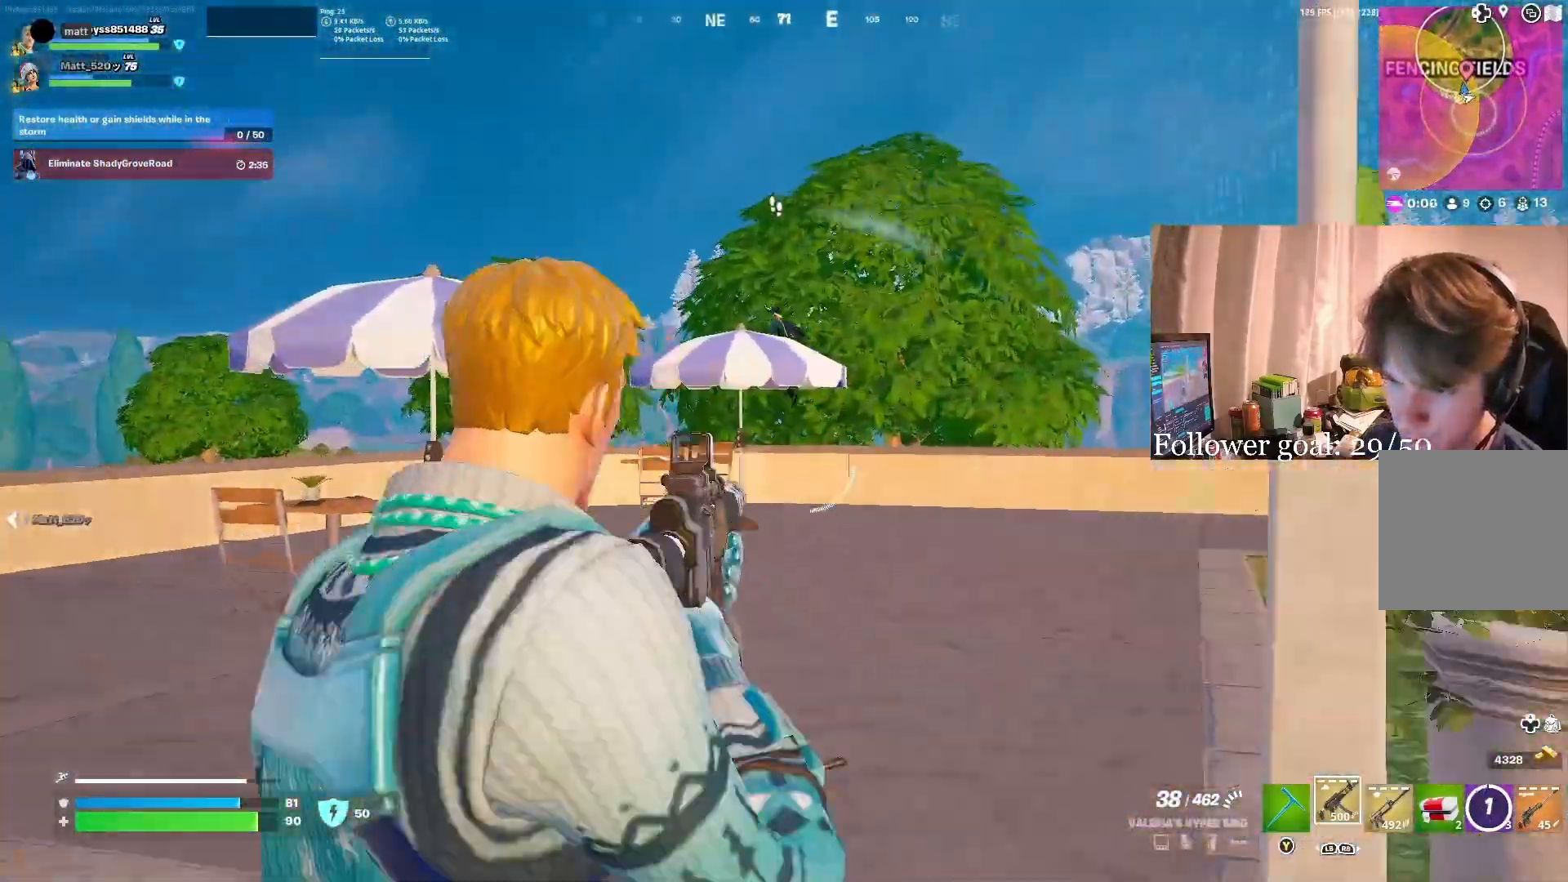
{"buttons": ["L2", "R2"], "left_stick": "left", "right_stick": "down-left", "events": [[17, "right_stick", "up-left"], [117, "left_stick", "up-left"], [117, "right_stick", "up"], [233, "right_stick", "center"], [267, "left_stick", "left"], [317, "R2", "down"], [317, "right_stick", "down"], [400, "right_stick", "down-left"]]}
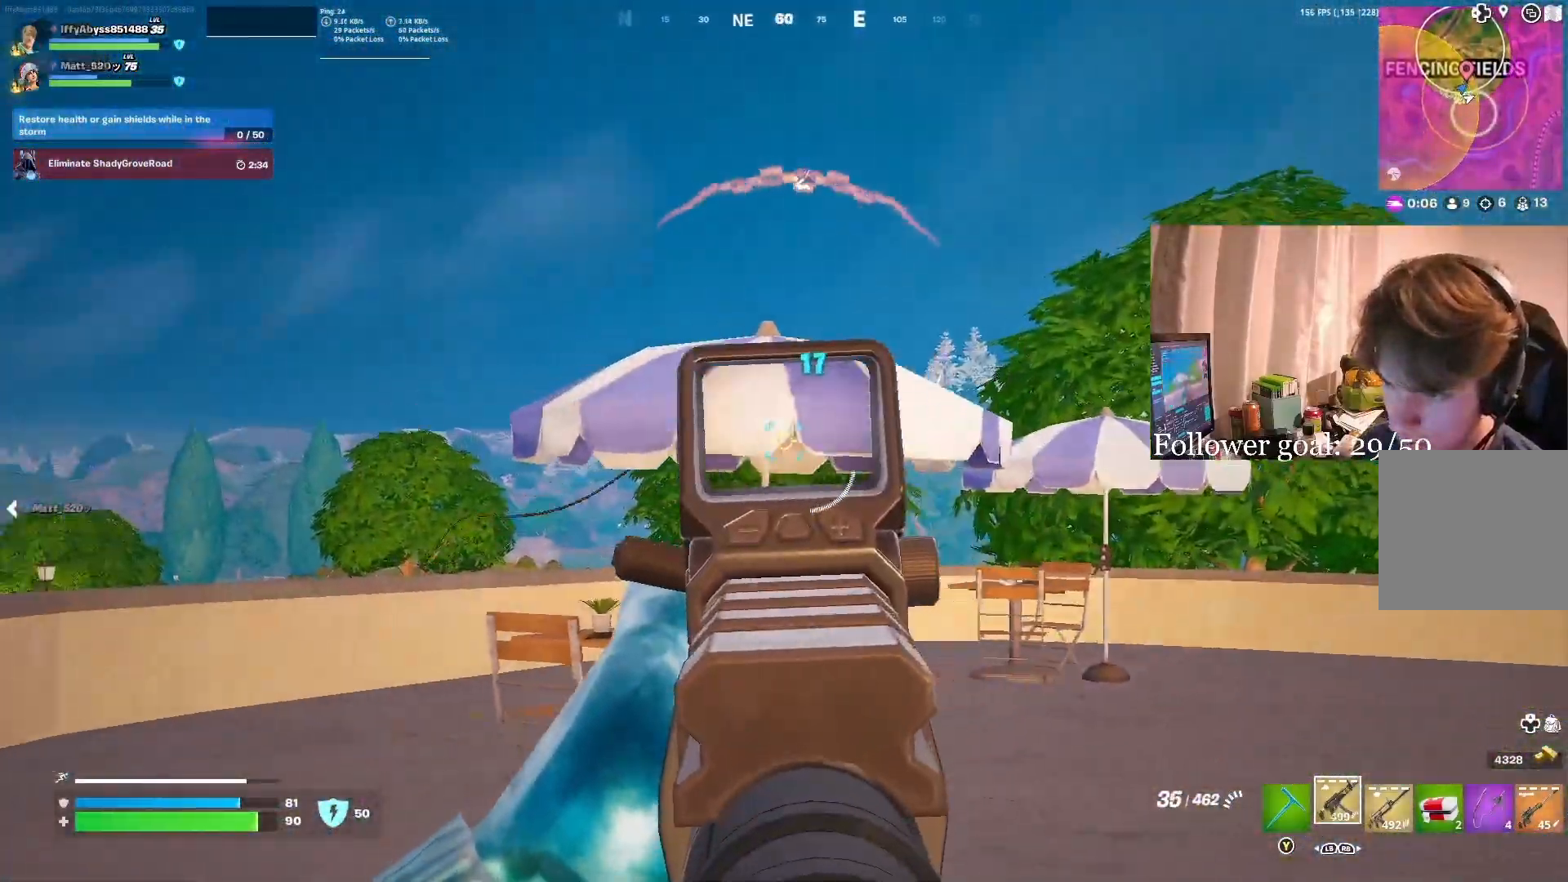
{"buttons": [], "left_stick": "up-left", "right_stick": "center", "events": [[33, "L2", "up"], [50, "R2", "up"], [83, "left_stick", "up-left"], [133, "right_stick", "center"], [267, "DPAD_DOWN", "down"], [317, "DPAD_DOWN", "up"]]}
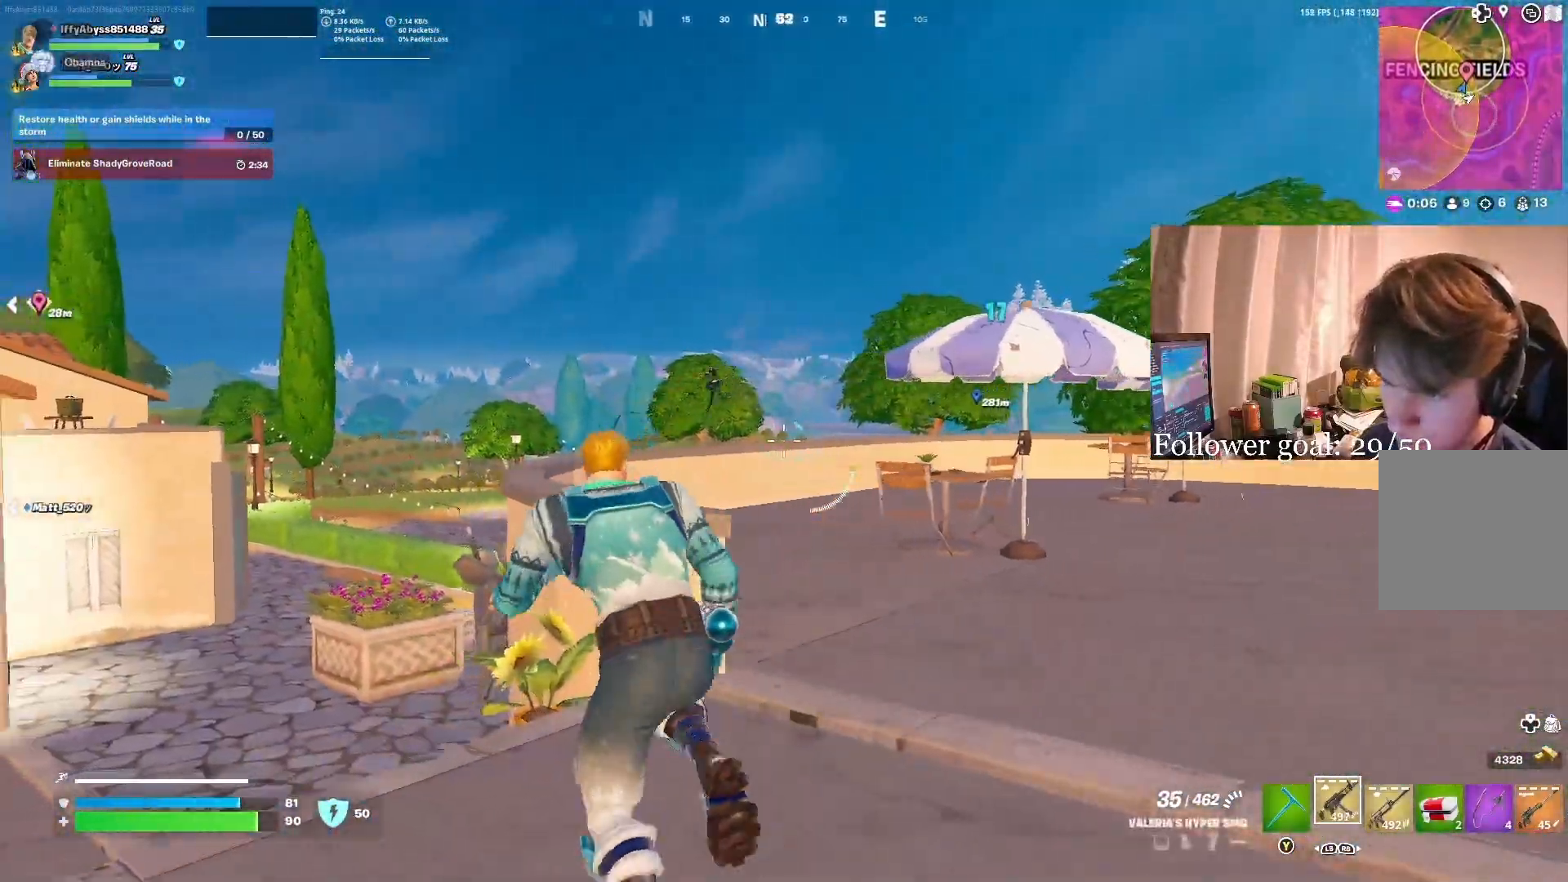
{"buttons": ["L2"], "left_stick": "up-left", "right_stick": "center", "events": [[33, "right_stick", "left"], [83, "right_stick", "center"], [217, "L2", "down"], [233, "right_stick", "left"], [450, "right_stick", "center"]]}
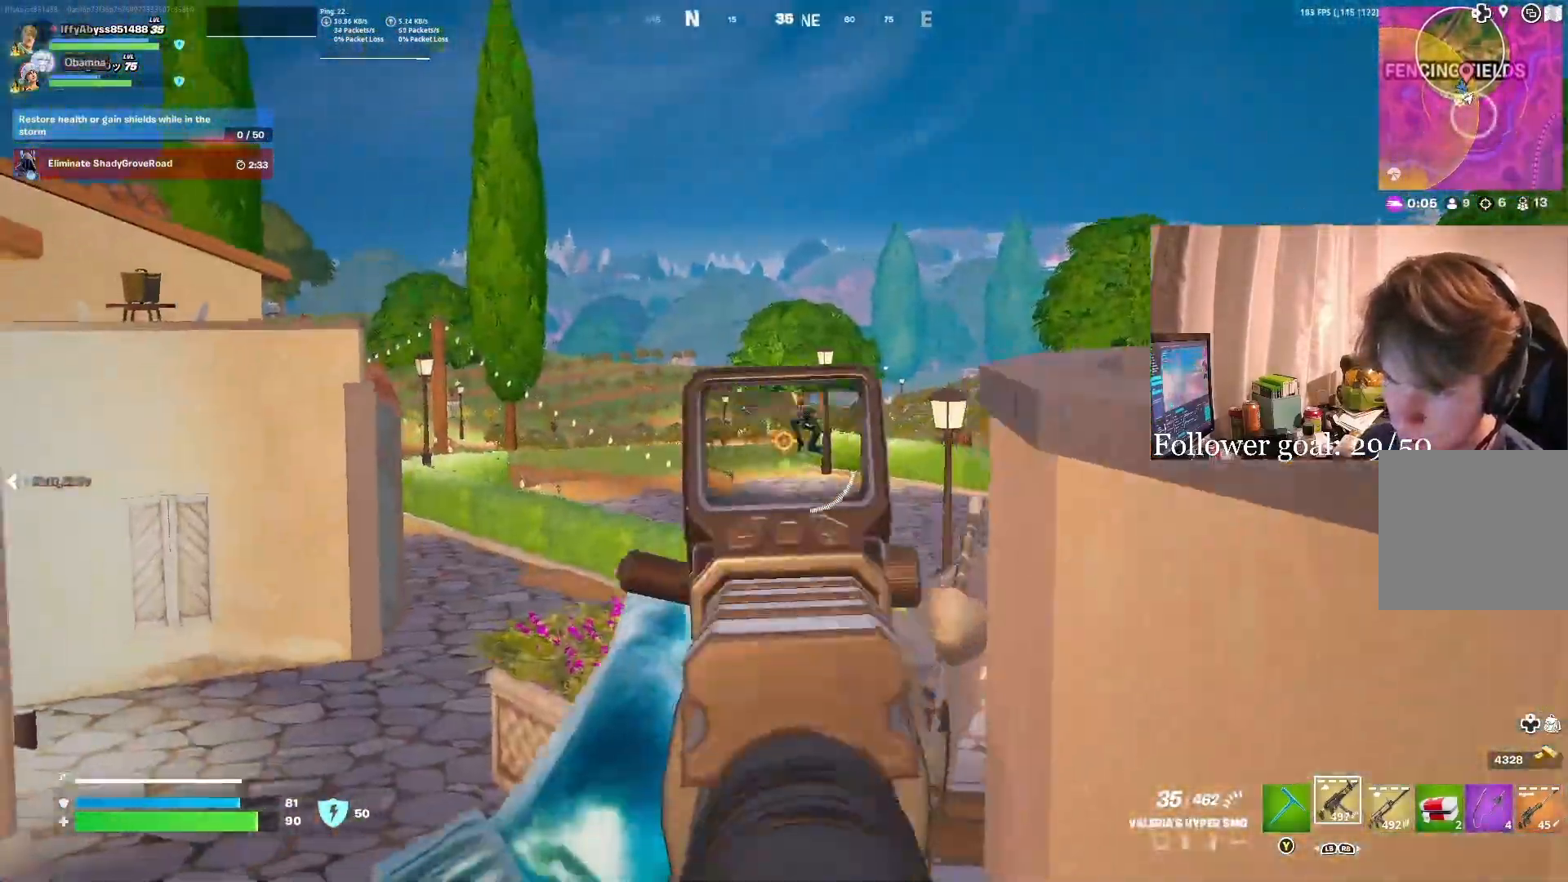
{"buttons": [], "left_stick": "up-left", "right_stick": "center", "events": [[150, "right_stick", "left"], [183, "R2", "down"], [333, "L2", "up"], [333, "right_stick", "center"], [350, "R2", "up"]]}
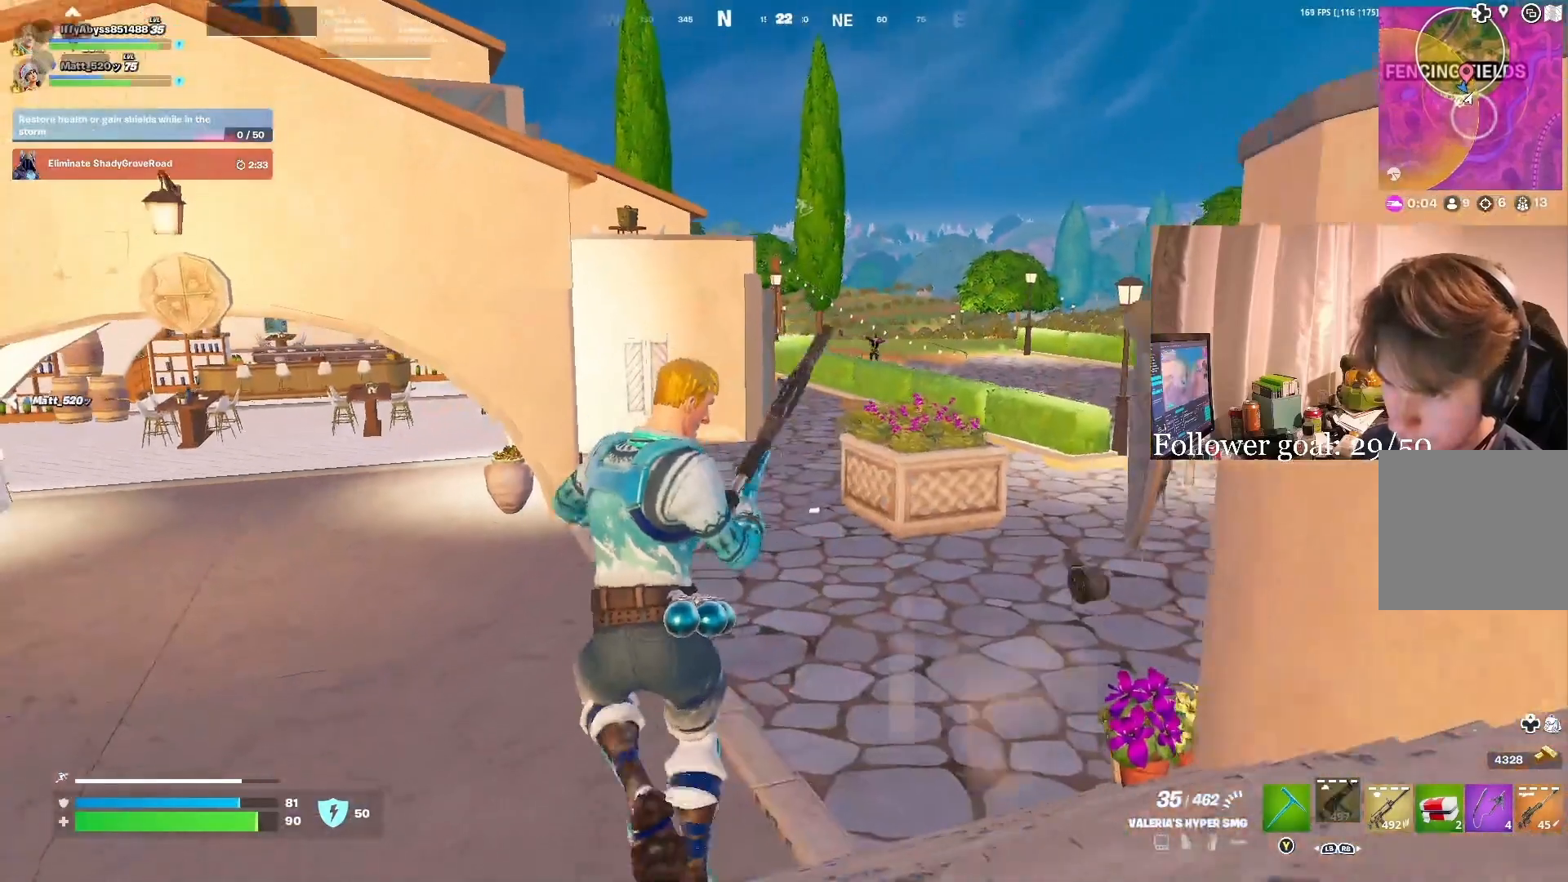
{"buttons": [], "left_stick": "right", "right_stick": "center", "events": [[333, "right_stick", "right"], [383, "left_stick", "down"], [483, "left_stick", "right"], [500, "right_stick", "center"]]}